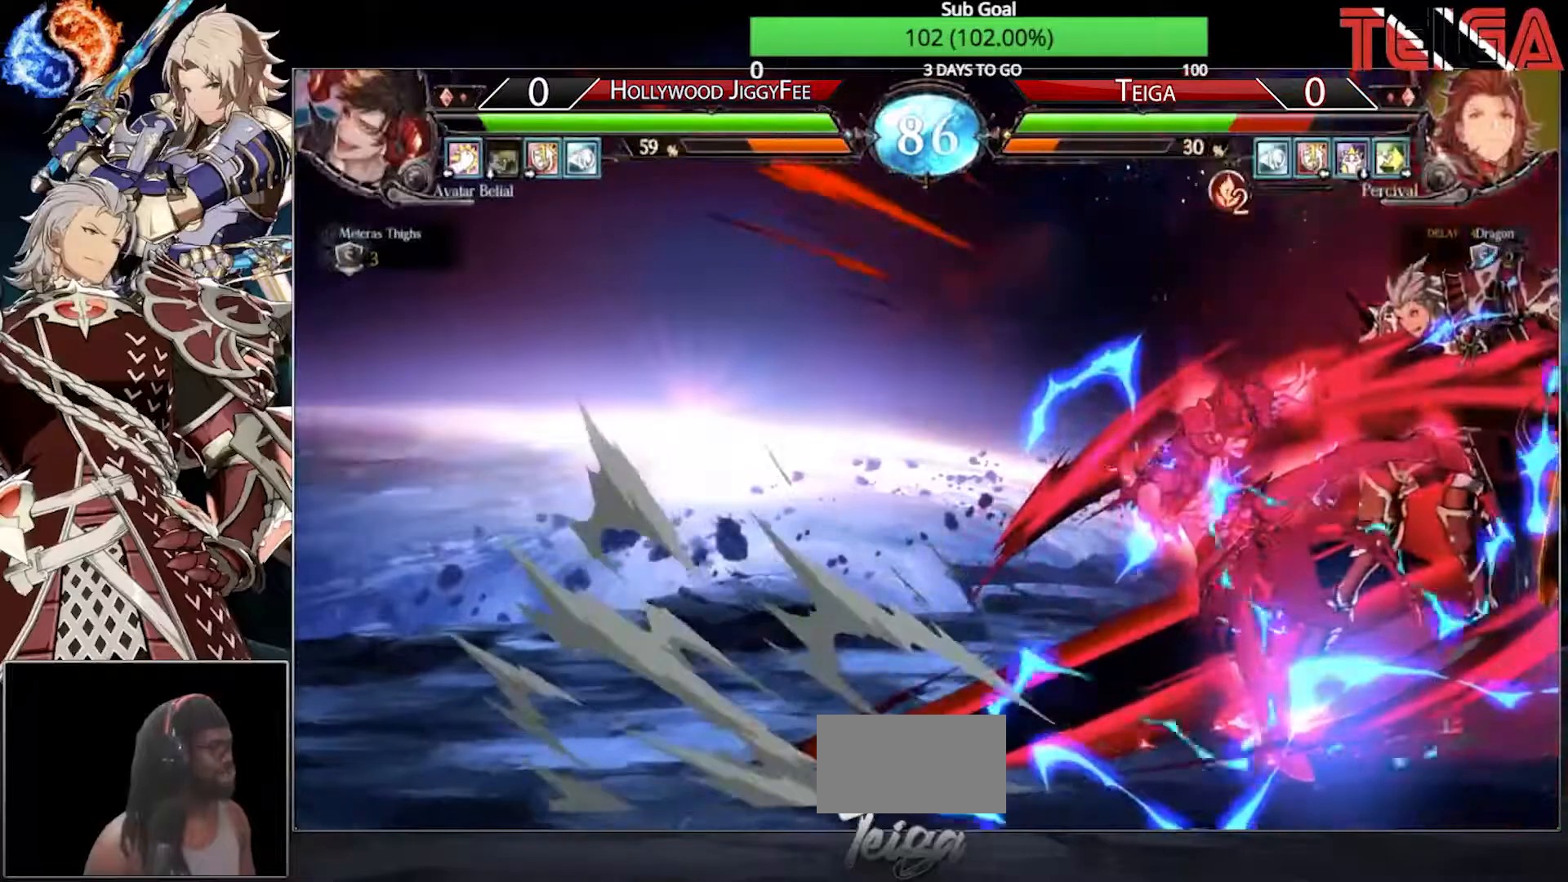
Gameplay with a controller (arcade stick); each line is a JSON object with the inputs held at the frame after it. "events" lists button and stick changes between this image and that frame as [ms after this image, input, new state], when the widget could be followed in between. Not read: L3 R3 TRIANGLE.
{"buttons": [], "left_stick": "center", "events": []}
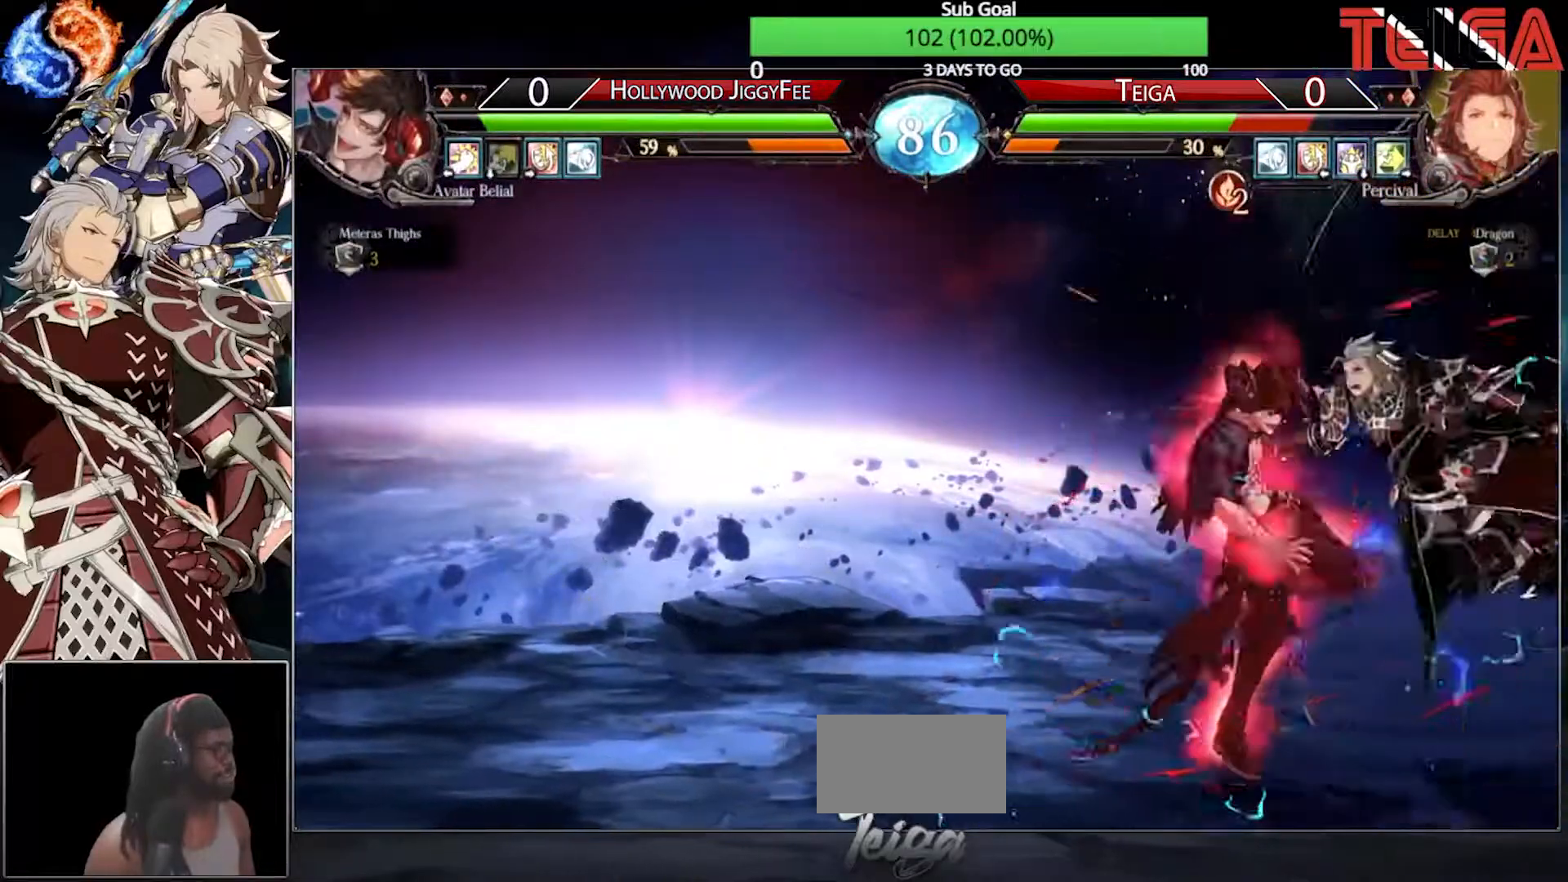
{"buttons": [], "left_stick": "center", "events": []}
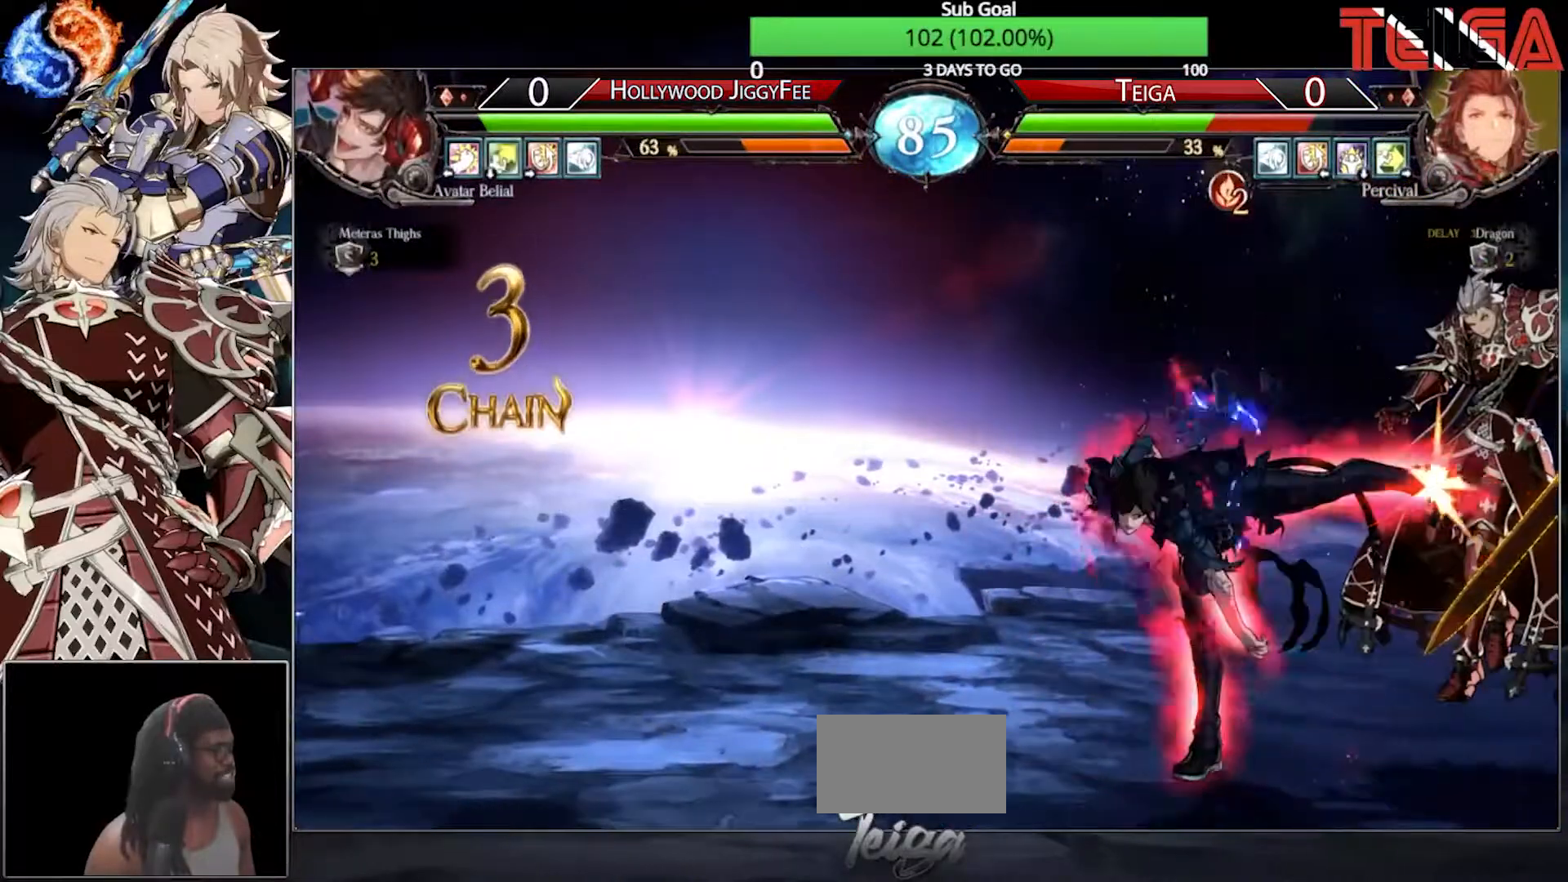
{"buttons": [], "left_stick": "right", "events": [[467, "left_stick", "right"]]}
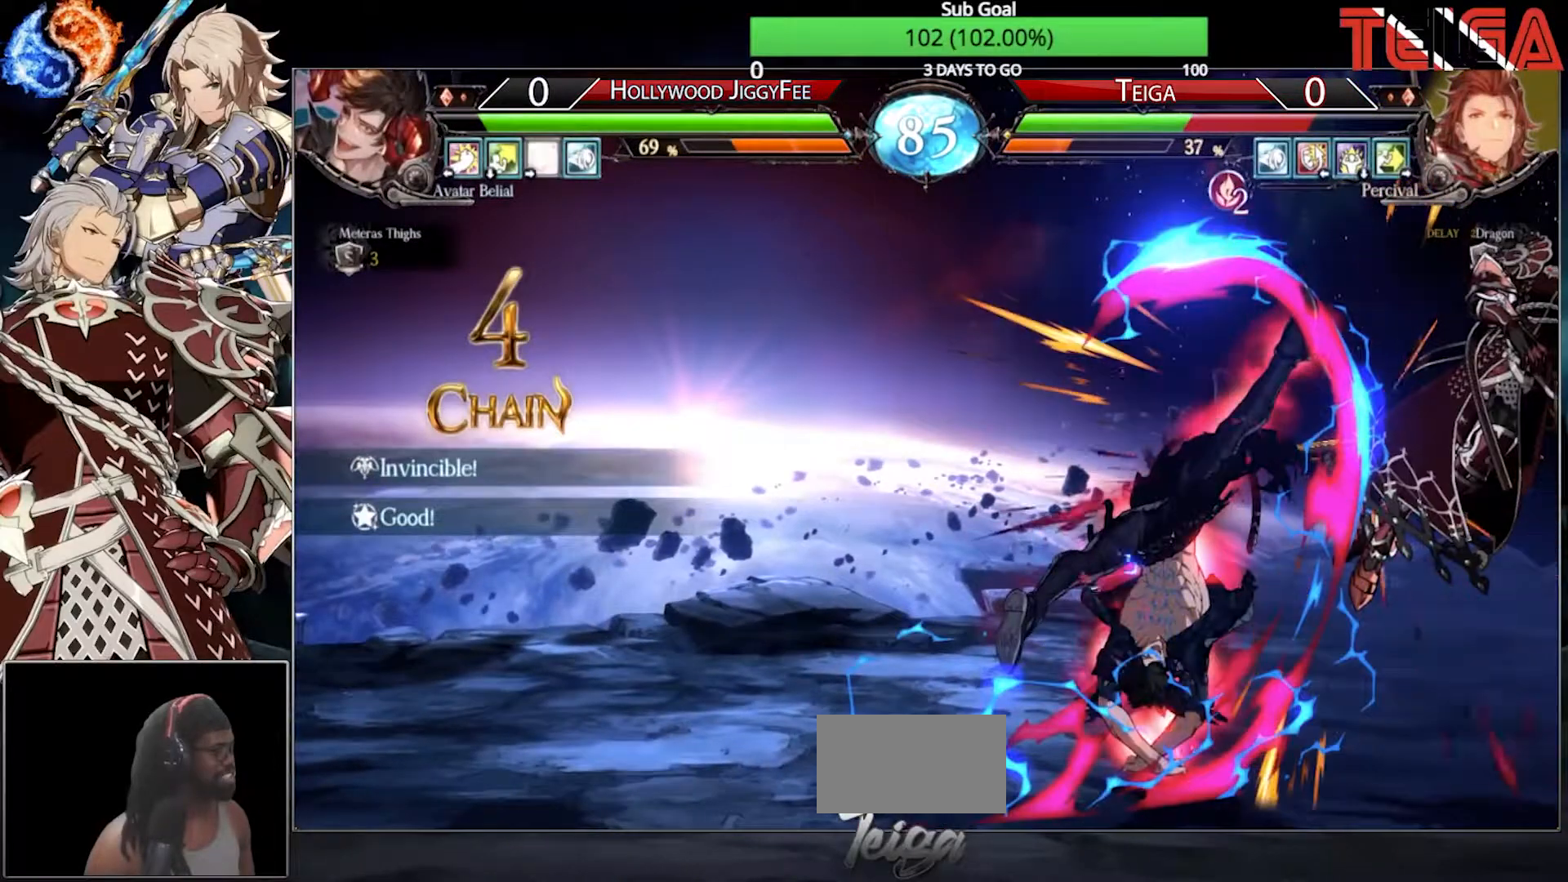
{"buttons": [], "left_stick": "right", "events": []}
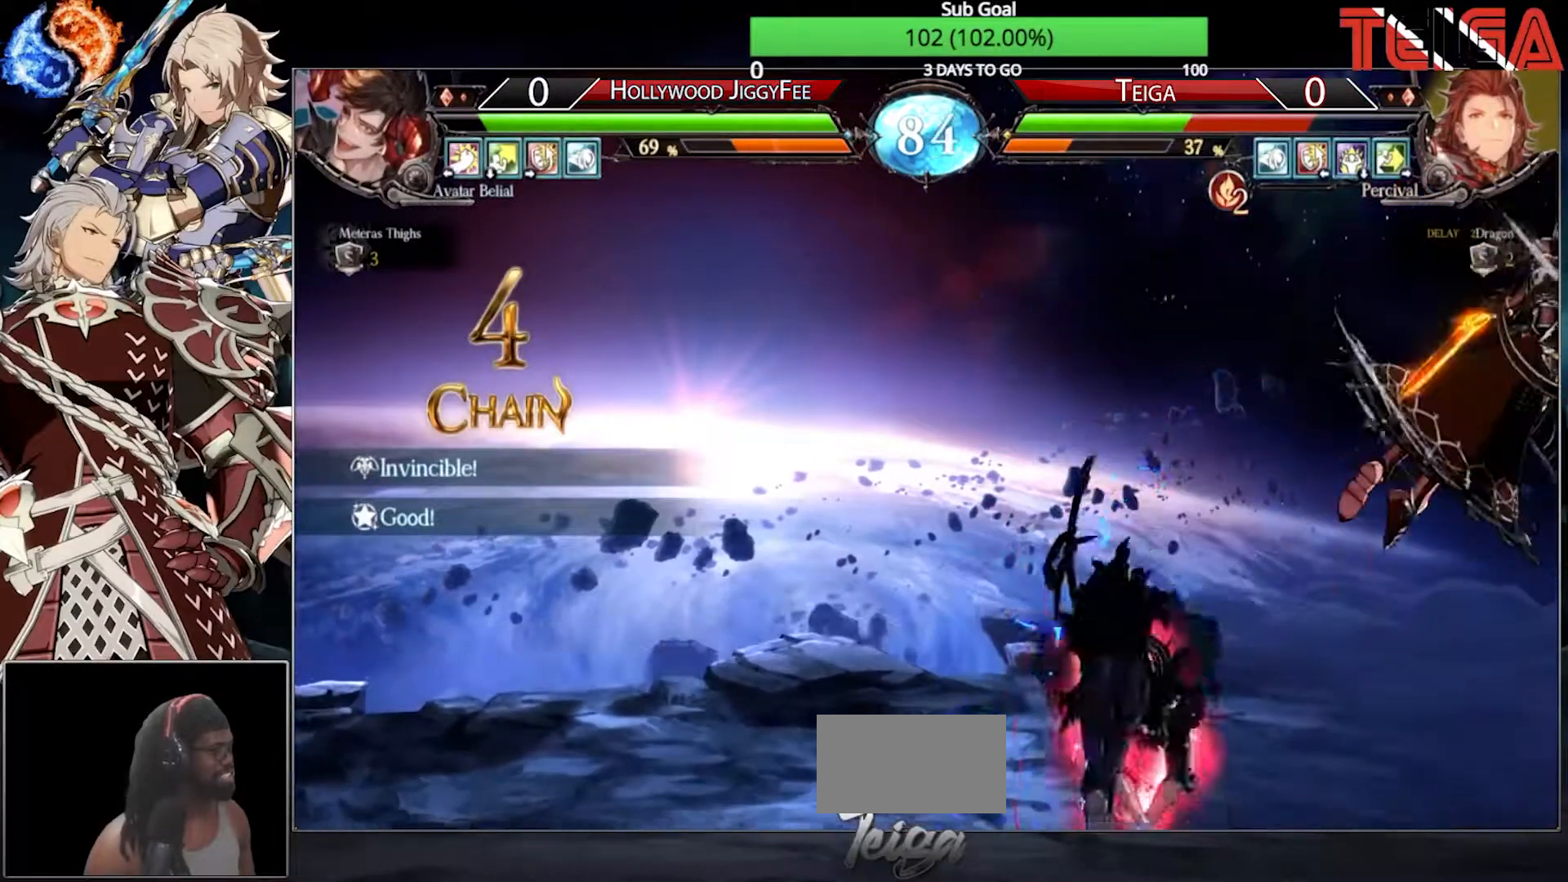
{"buttons": [], "left_stick": "down", "events": [[183, "left_stick", "center"], [383, "left_stick", "left"], [467, "left_stick", "down"]]}
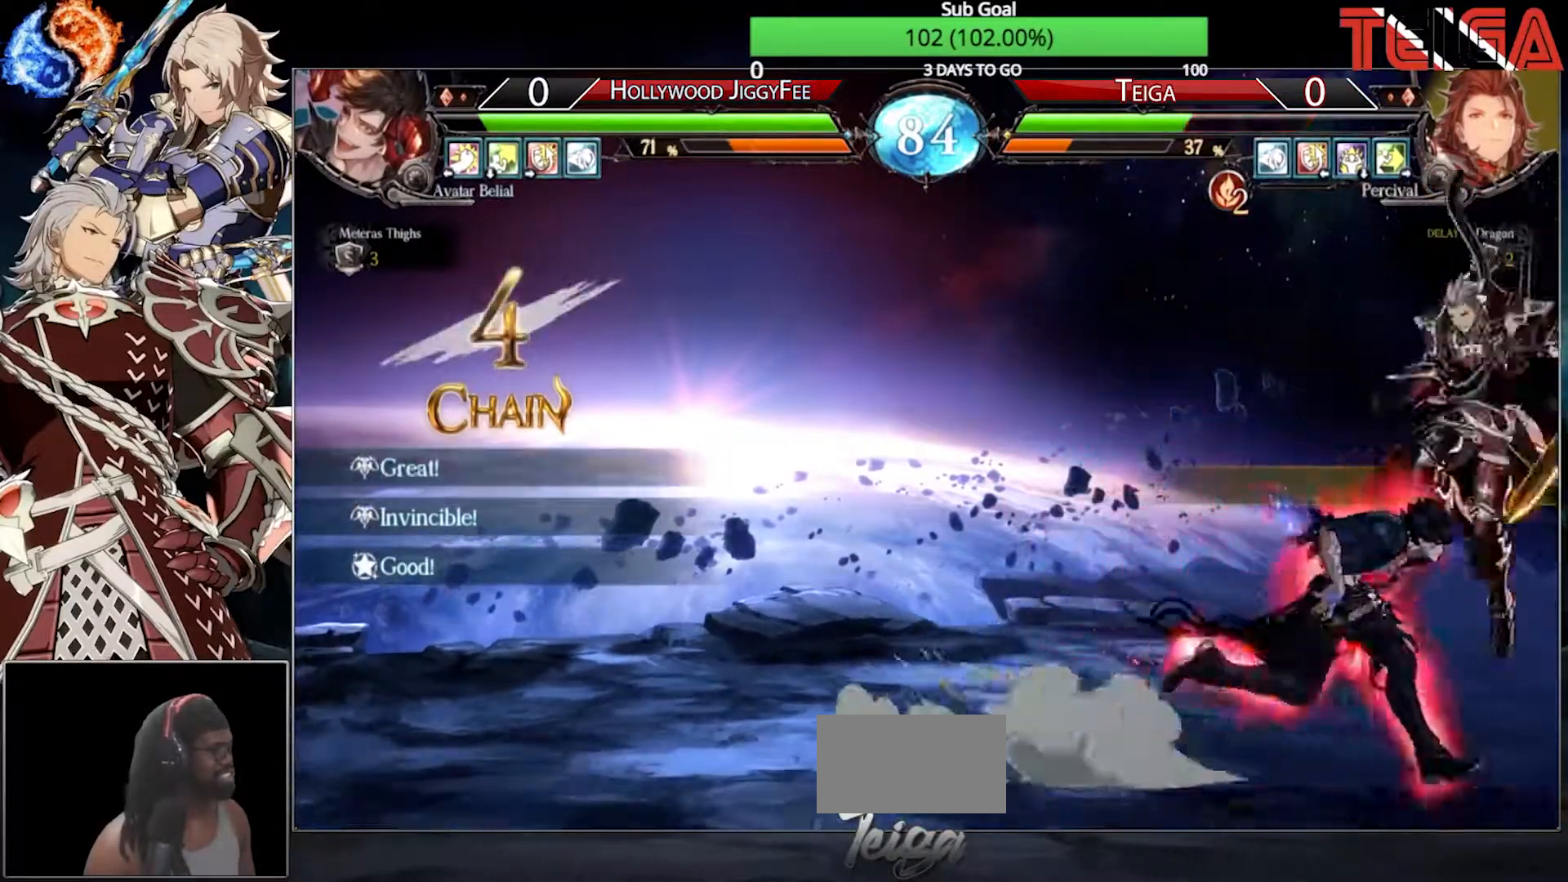
{"buttons": [], "left_stick": "down-right", "events": [[67, "left_stick", "left"], [83, "SQUARE", "down"], [150, "left_stick", "down-right"], [217, "SQUARE", "up"]]}
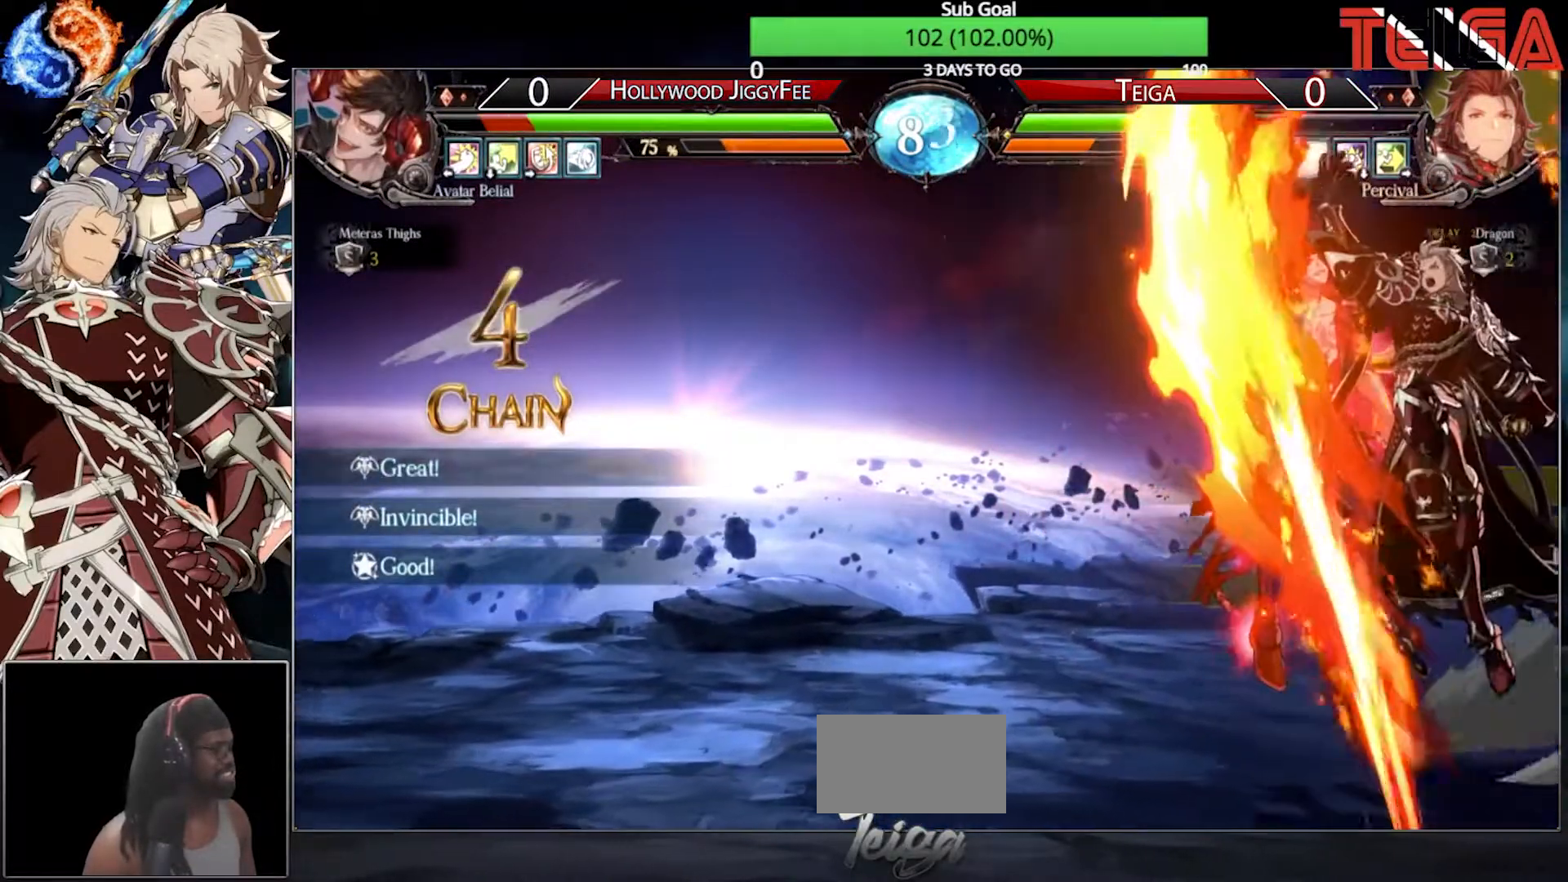
{"buttons": [], "left_stick": "center", "events": [[233, "R1", "down"], [250, "left_stick", "center"], [300, "SQUARE", "down"], [433, "R1", "up"], [500, "SQUARE", "up"]]}
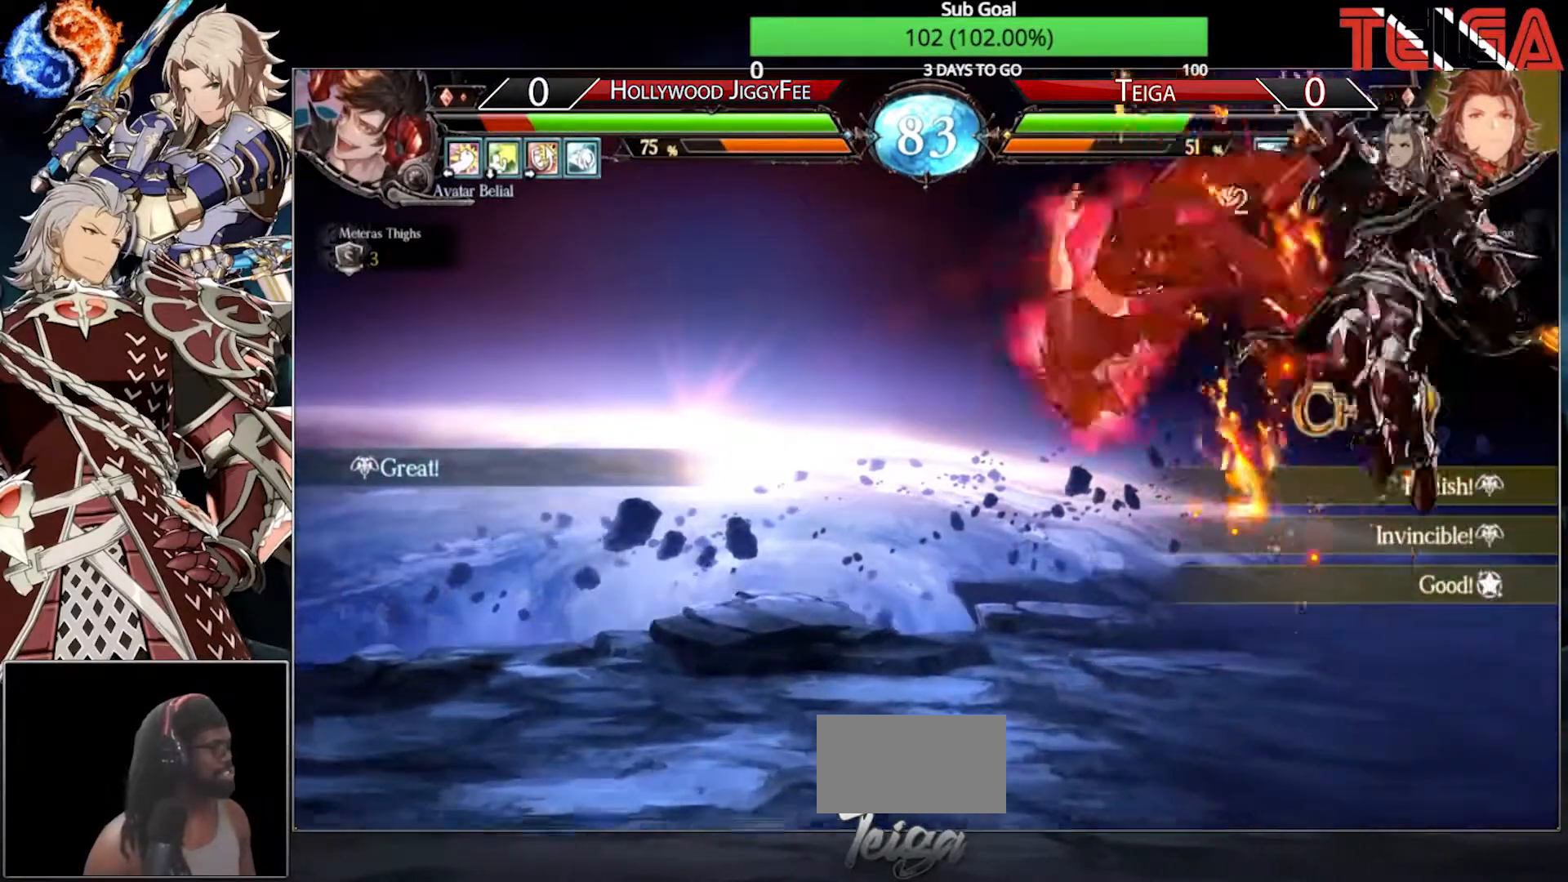
{"buttons": [], "left_stick": "left", "events": [[250, "left_stick", "left"], [317, "left_stick", "center"], [400, "left_stick", "left"]]}
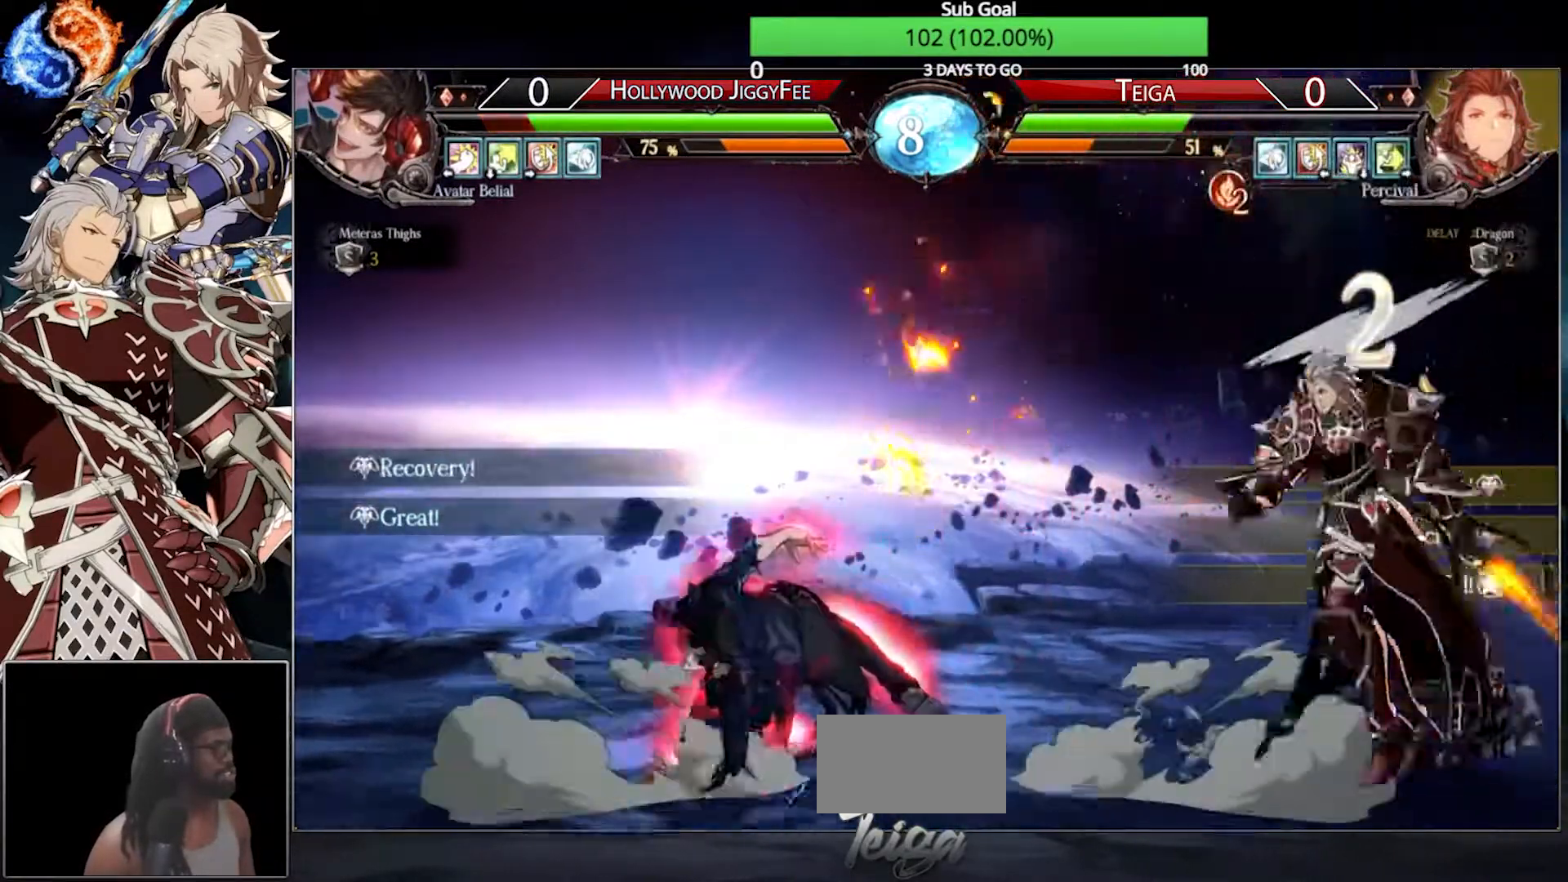
{"buttons": [], "left_stick": "left", "events": []}
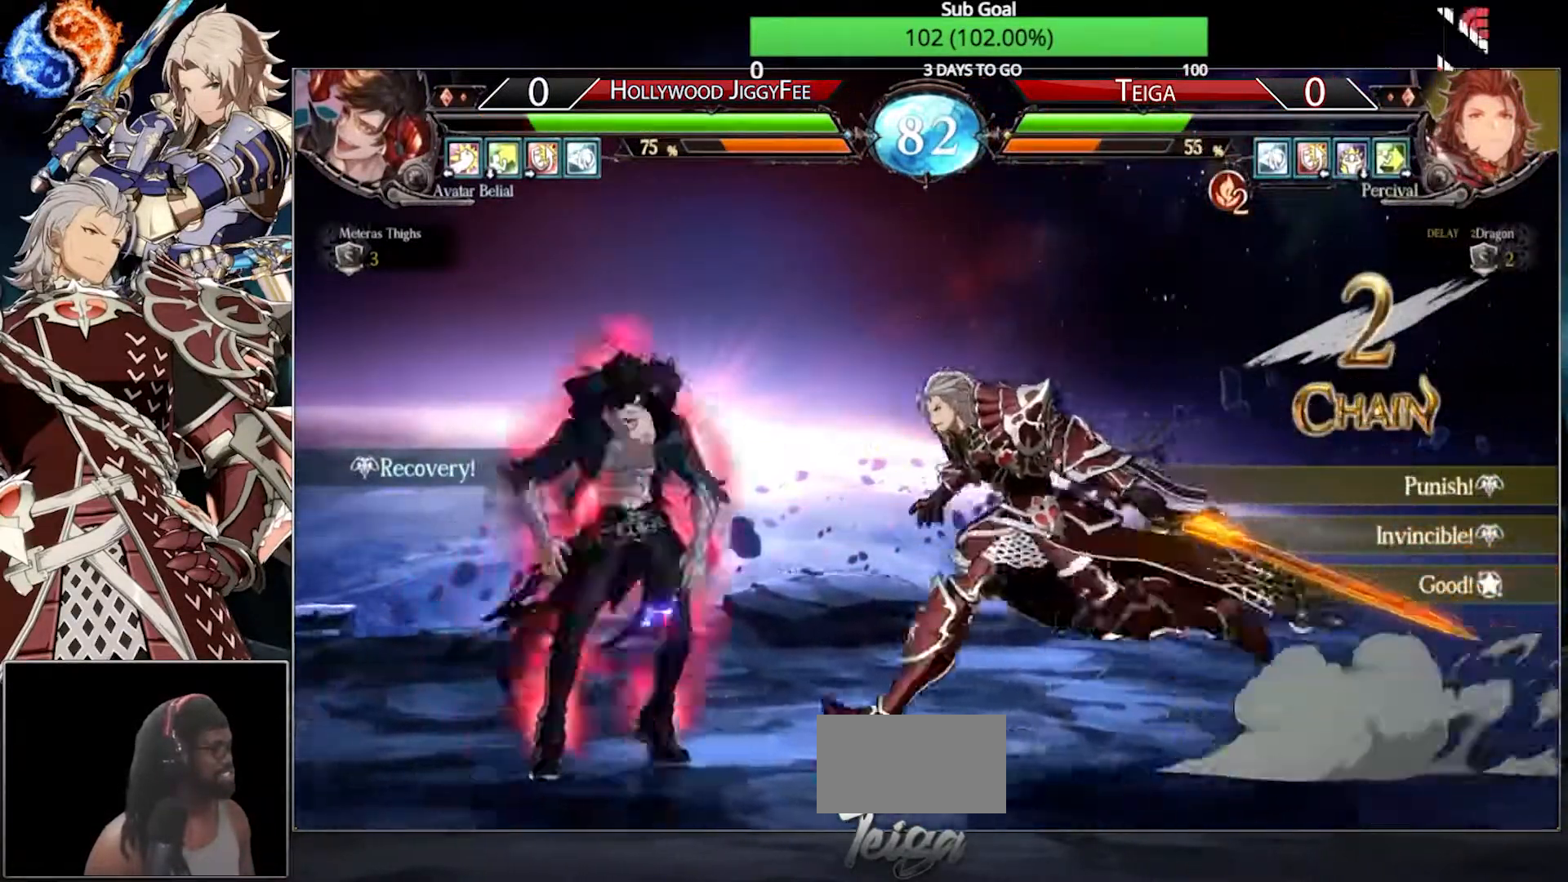
{"buttons": [], "left_stick": "down-right", "events": [[150, "left_stick", "right"], [183, "CROSS", "down"], [183, "SQUARE", "down"], [250, "CROSS", "up"], [300, "SQUARE", "up"], [450, "left_stick", "down-right"]]}
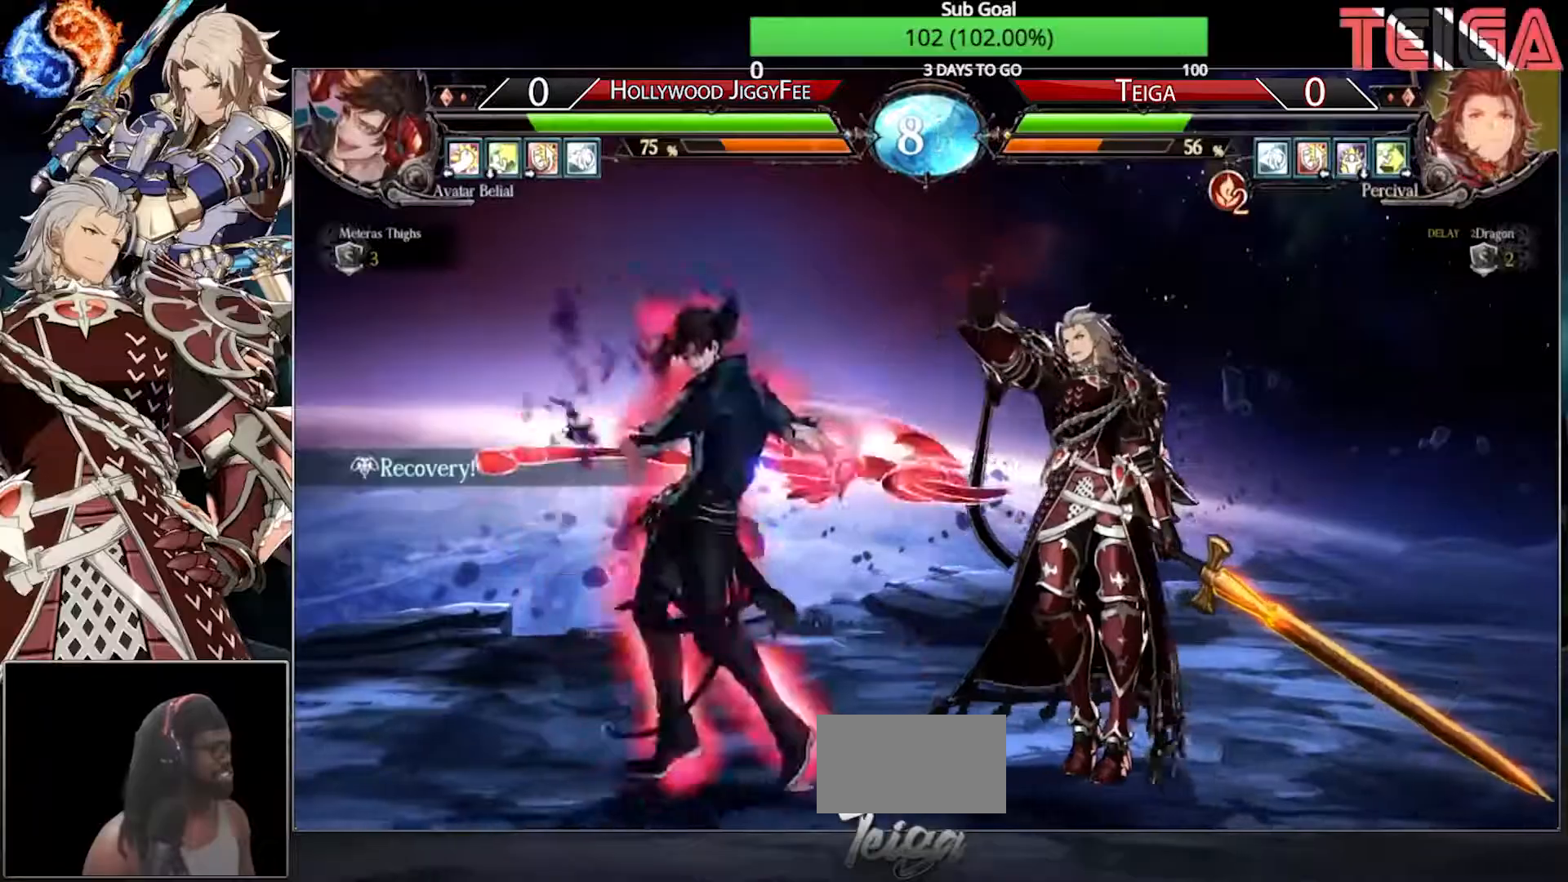
{"buttons": [], "left_stick": "right", "events": [[467, "left_stick", "right"]]}
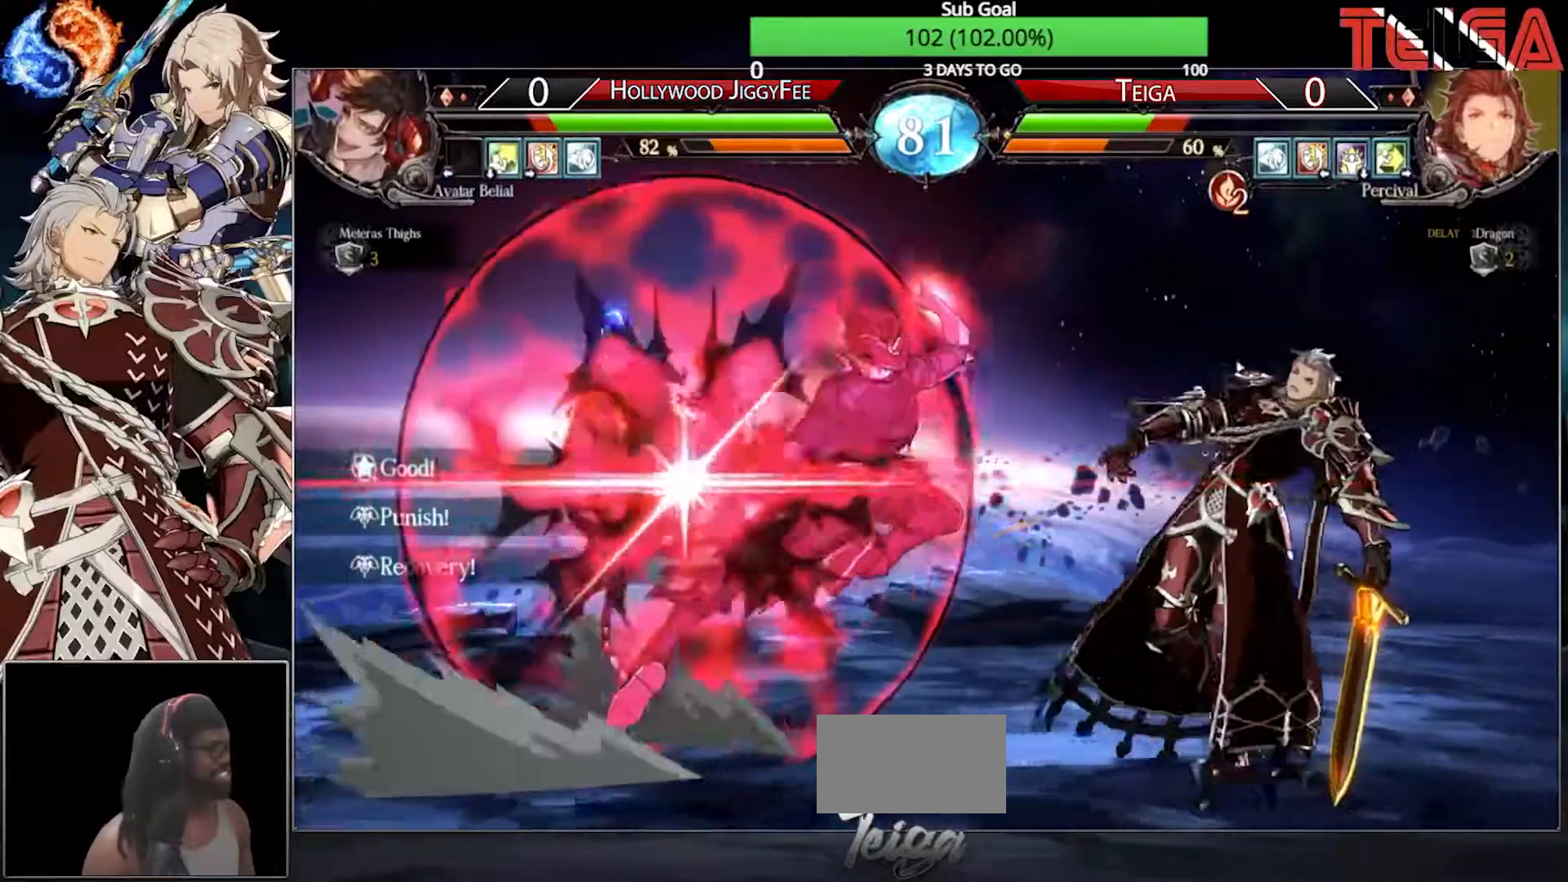
{"buttons": [], "left_stick": "right", "events": []}
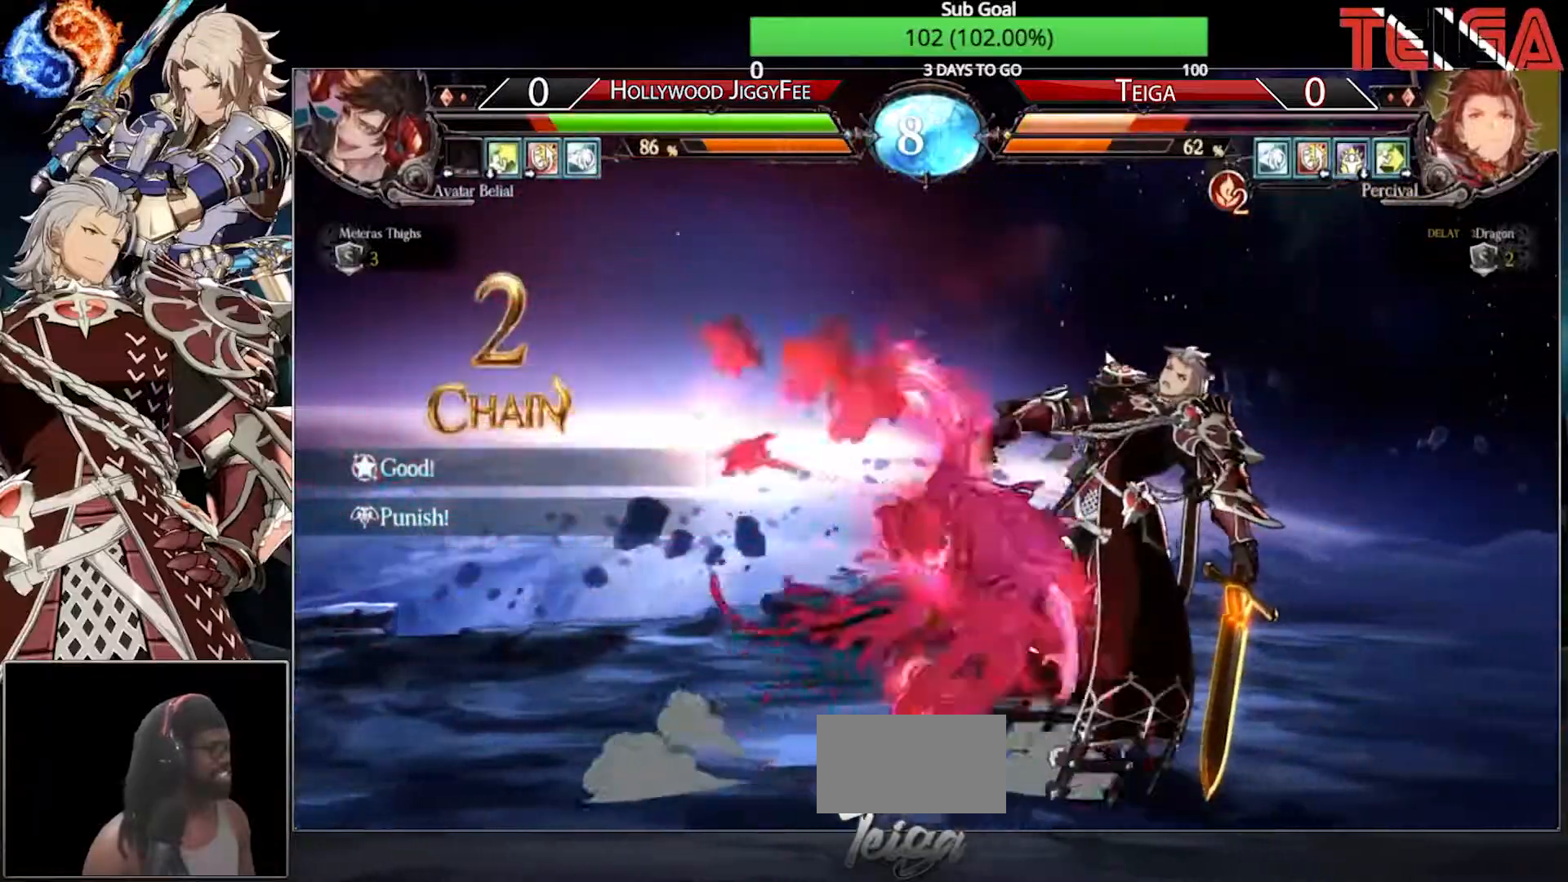
{"buttons": [], "left_stick": "right", "events": []}
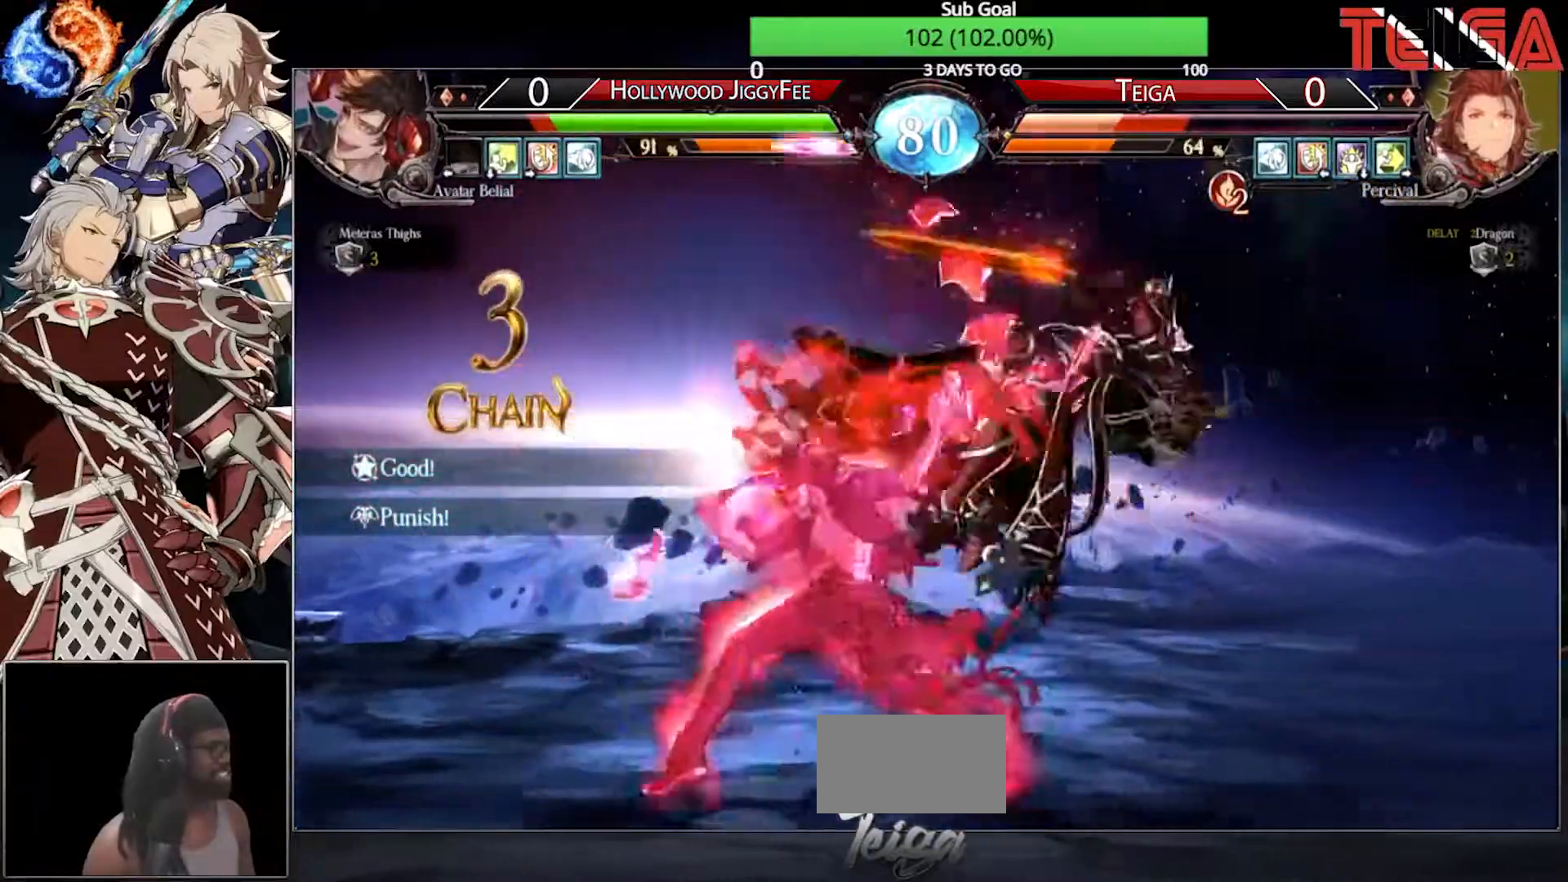
{"buttons": [], "left_stick": "right", "events": []}
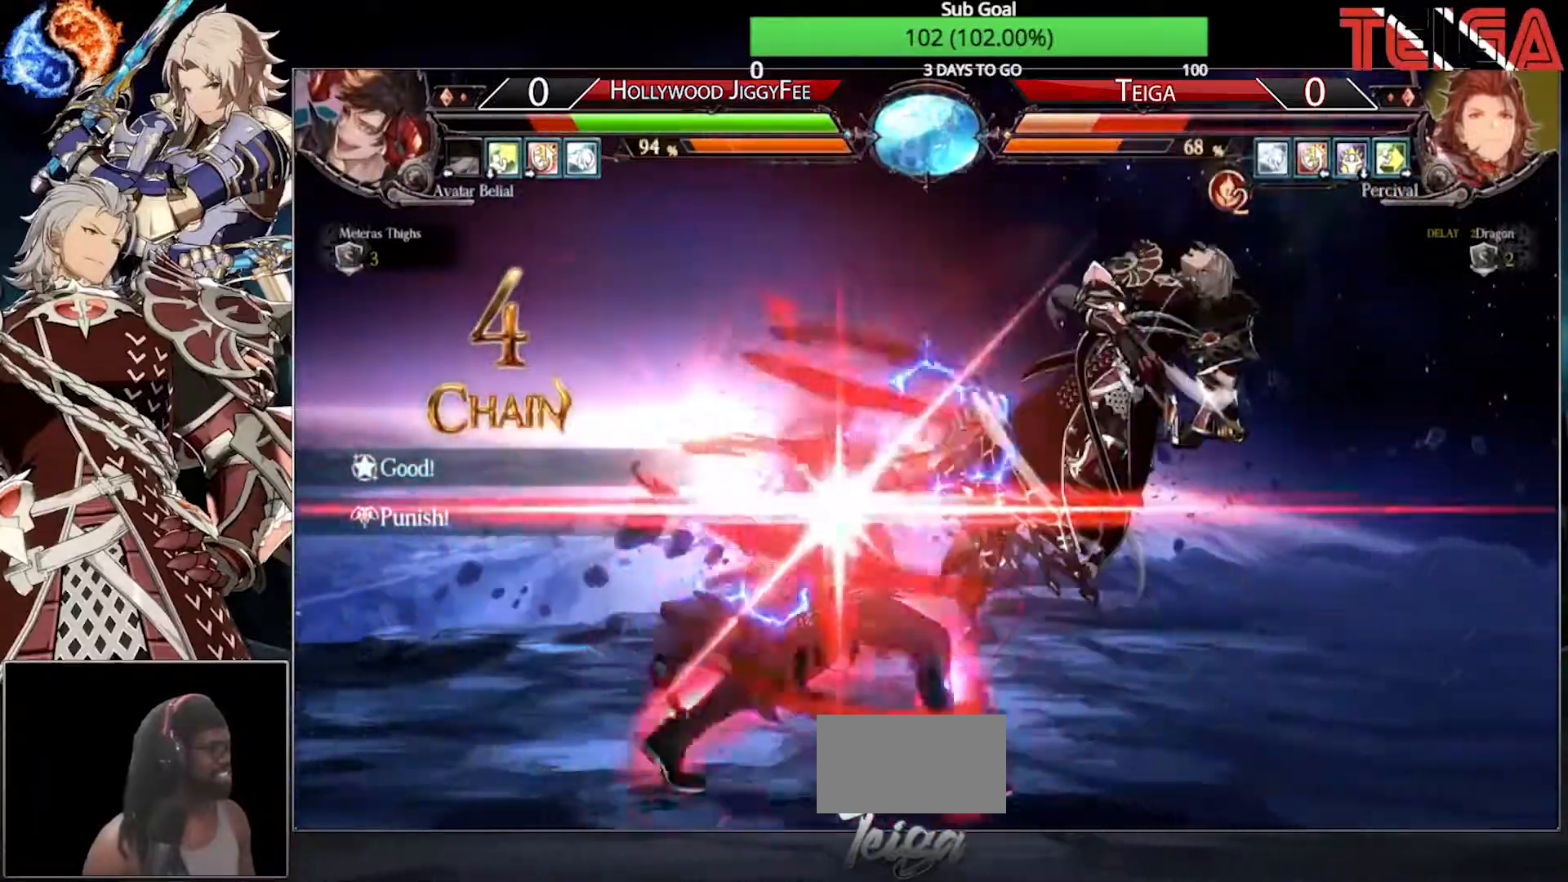
{"buttons": [], "left_stick": "right", "events": []}
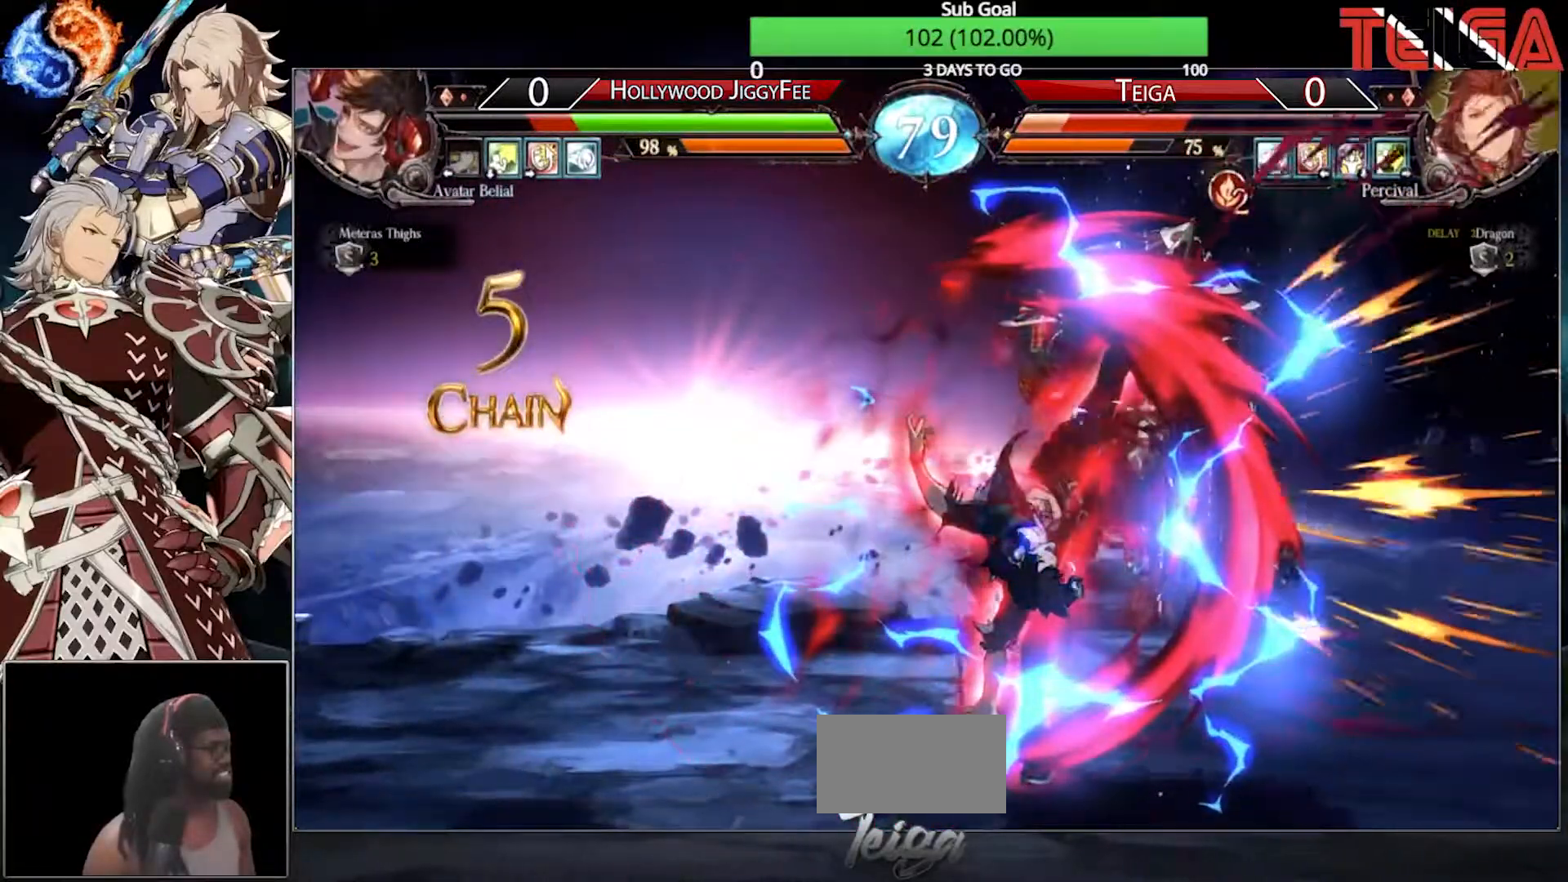
{"buttons": [], "left_stick": "right", "events": []}
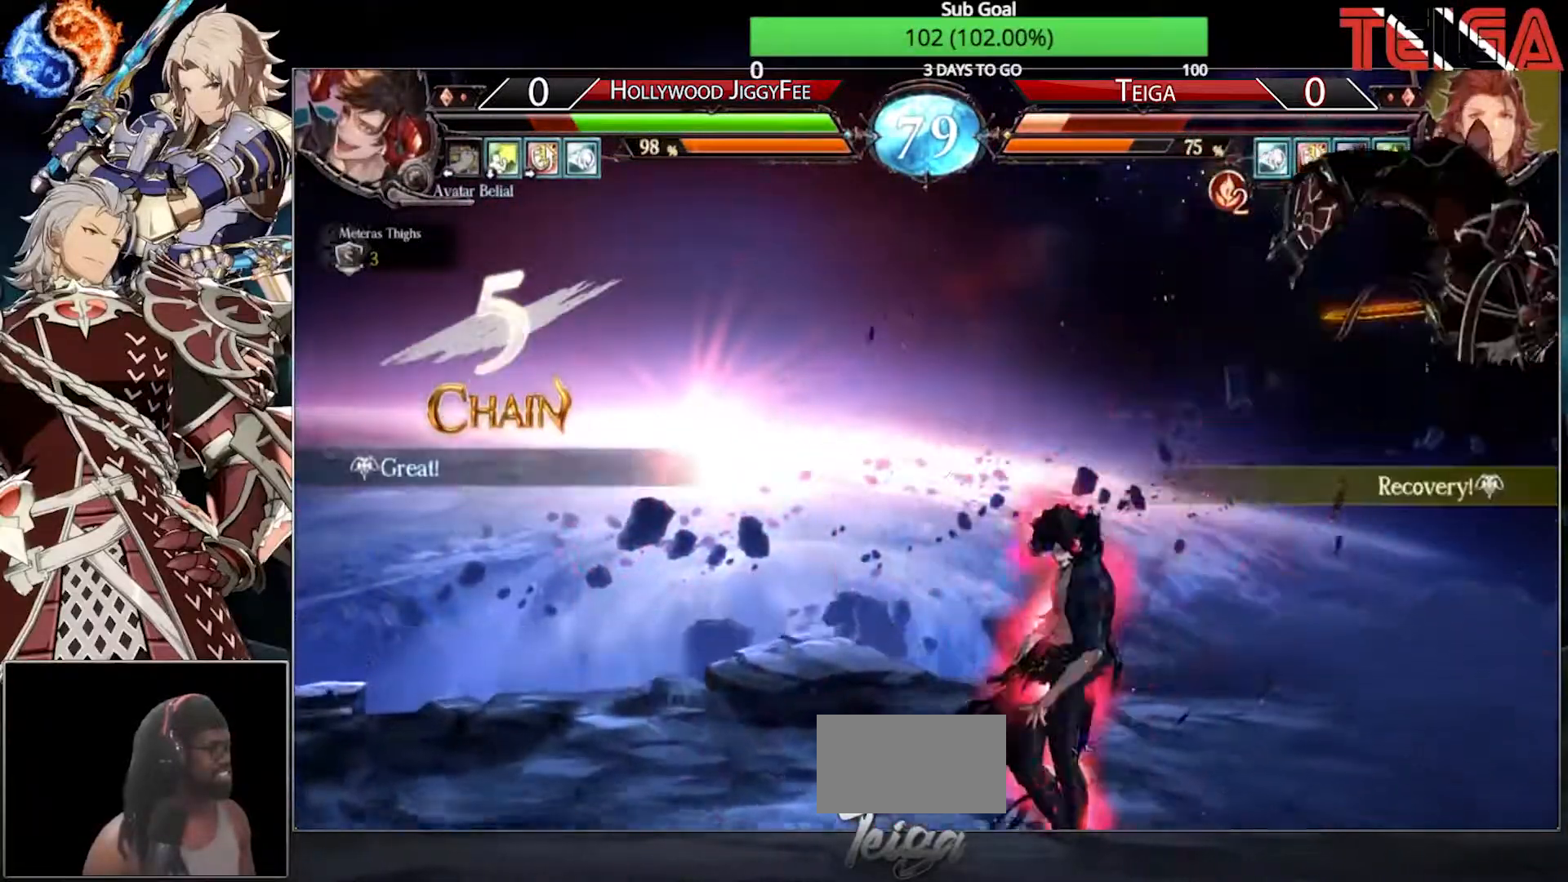
{"buttons": [], "left_stick": "right", "events": [[250, "left_stick", "down-right"], [383, "left_stick", "right"]]}
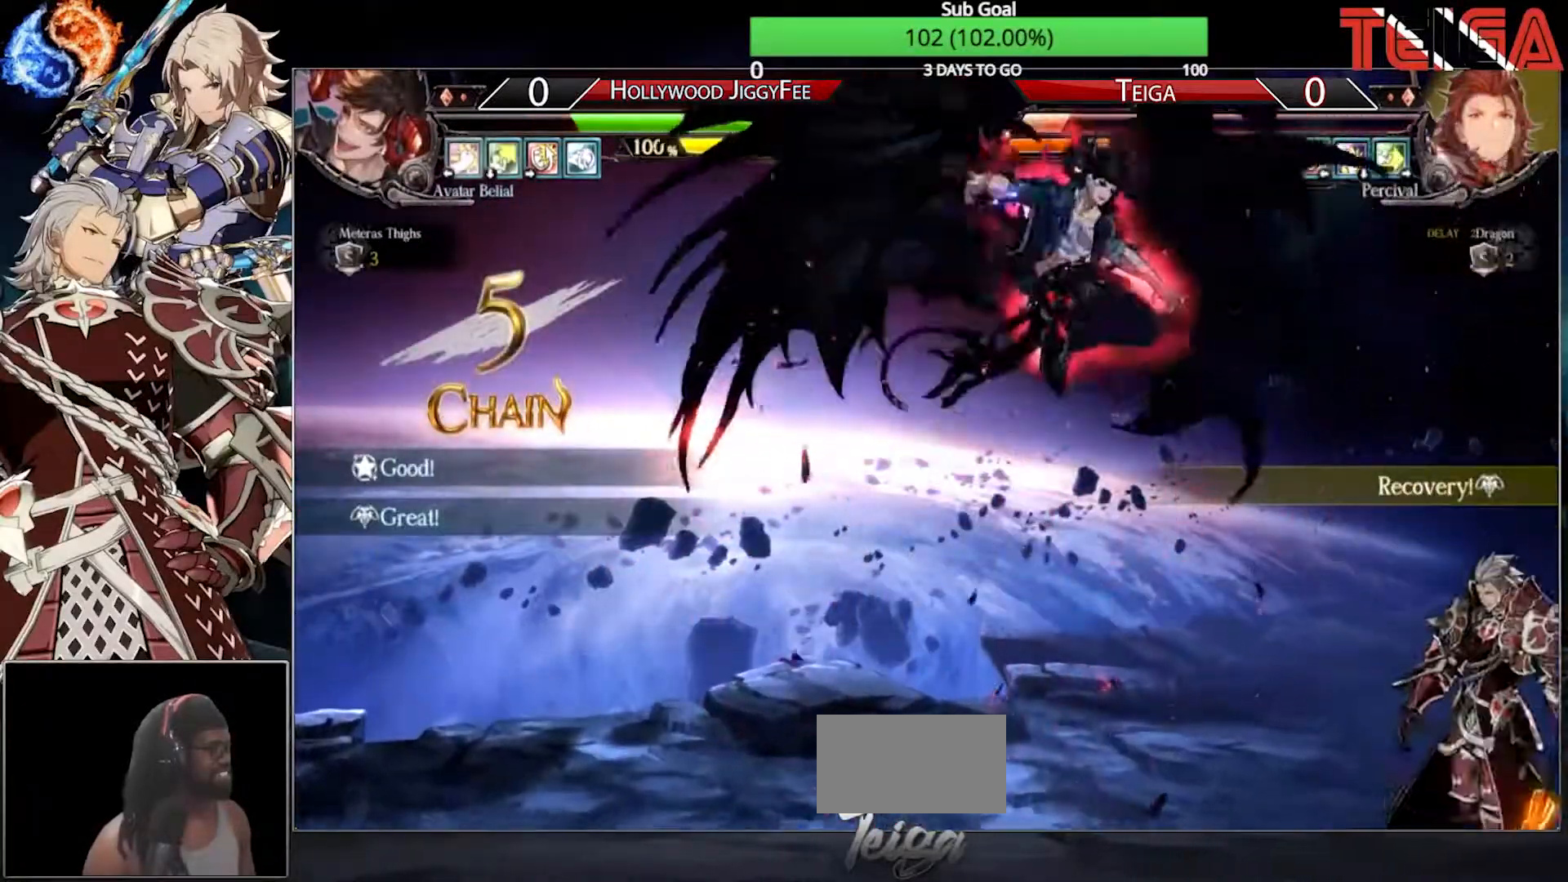
{"buttons": [], "left_stick": "right", "events": [[133, "R2", "down"], [350, "R2", "up"]]}
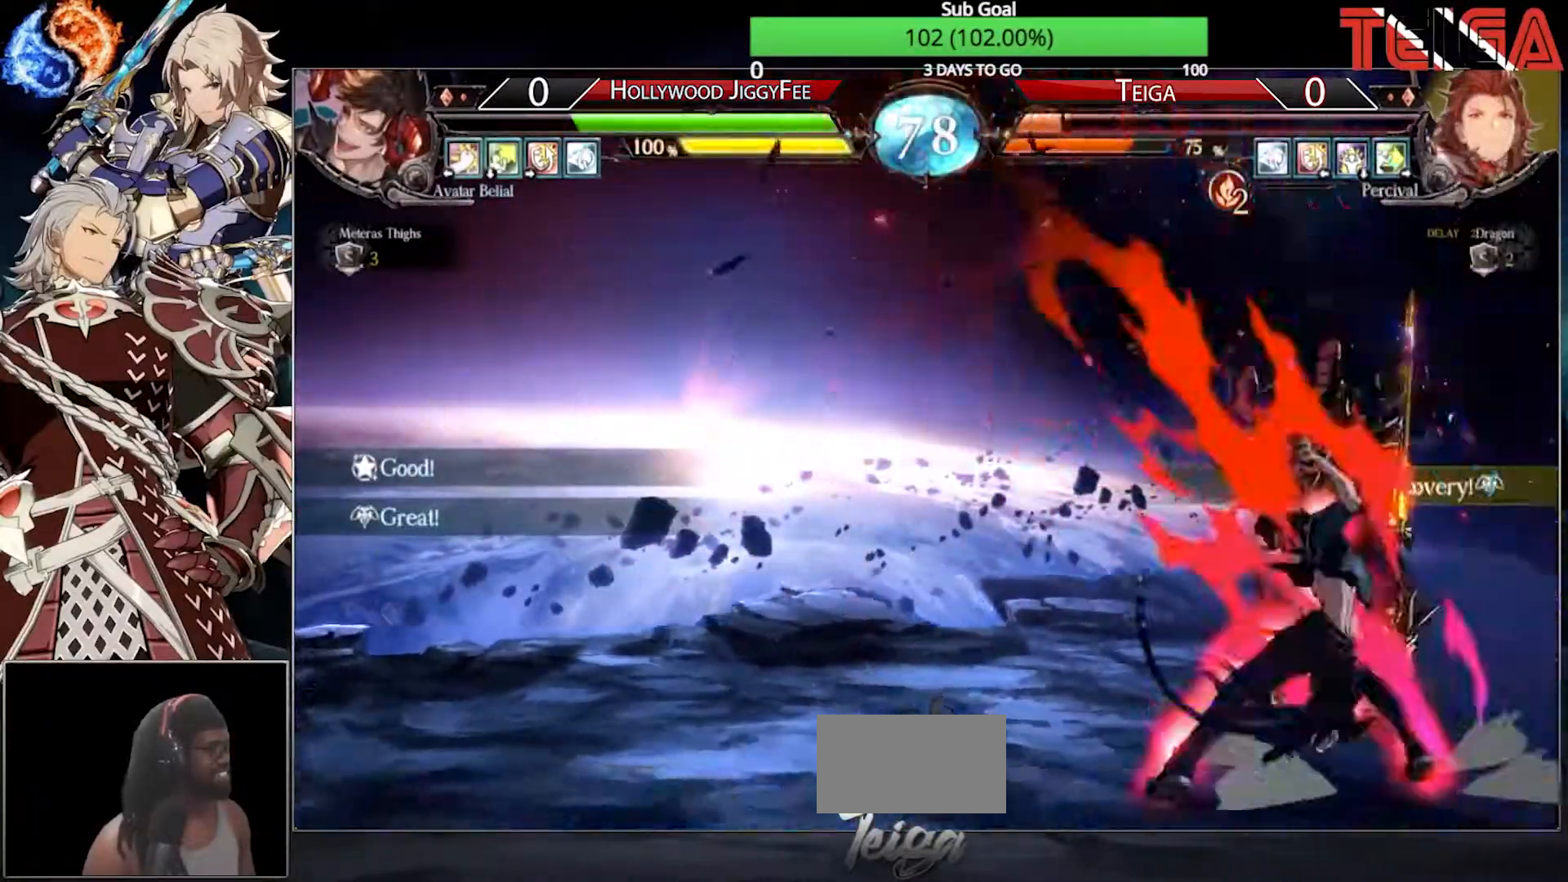
{"buttons": [], "left_stick": "center", "events": [[250, "left_stick", "center"]]}
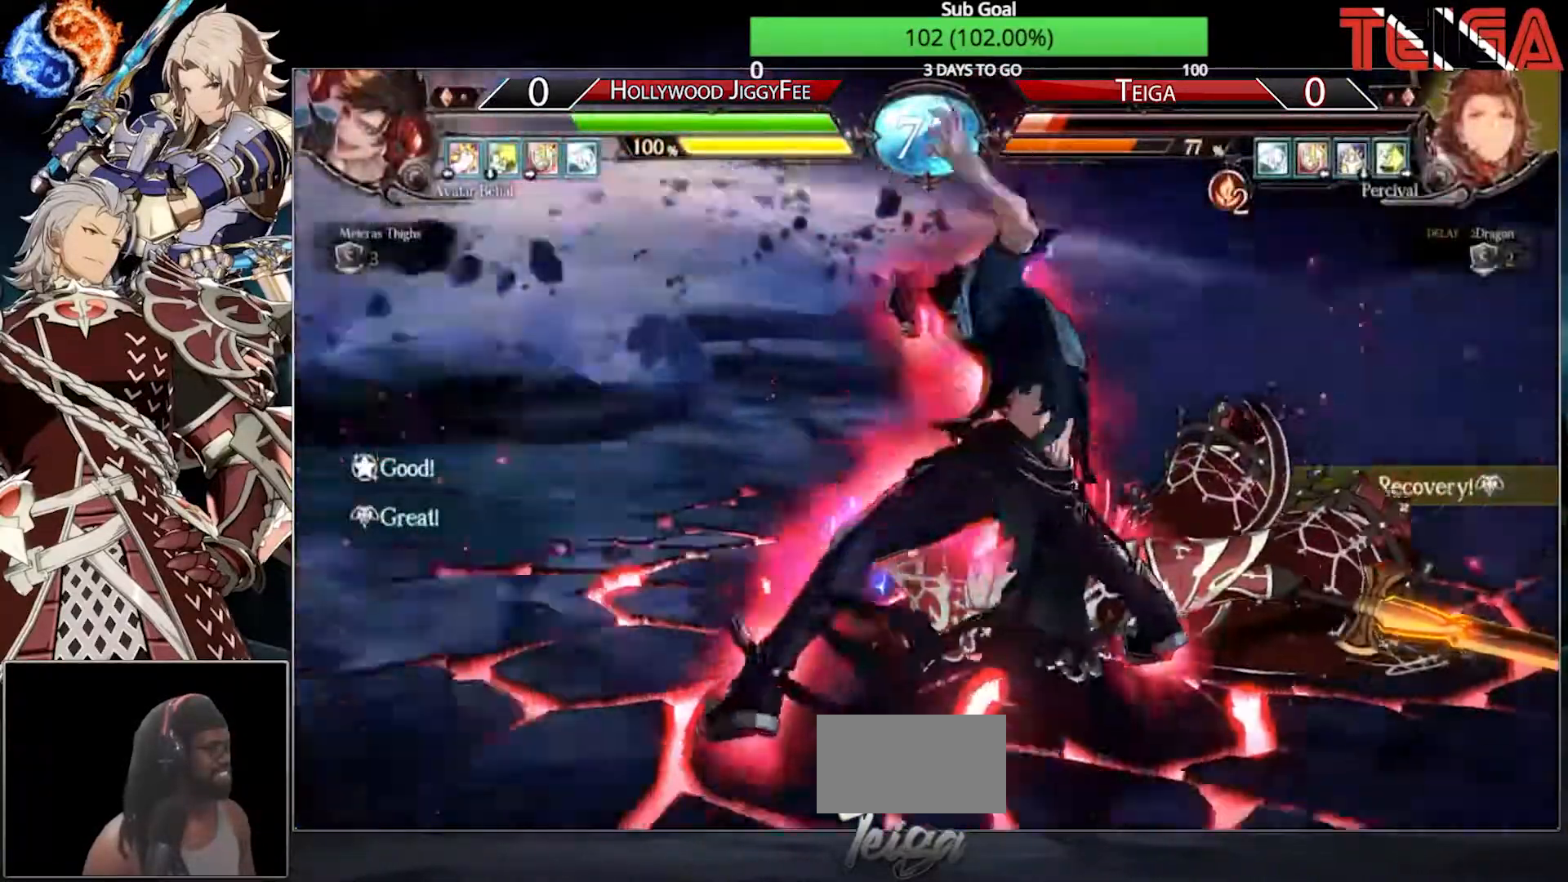
{"buttons": [], "left_stick": "center", "events": [[100, "R1", "down"], [150, "SQUARE", "down"], [233, "R1", "up"], [367, "SQUARE", "up"]]}
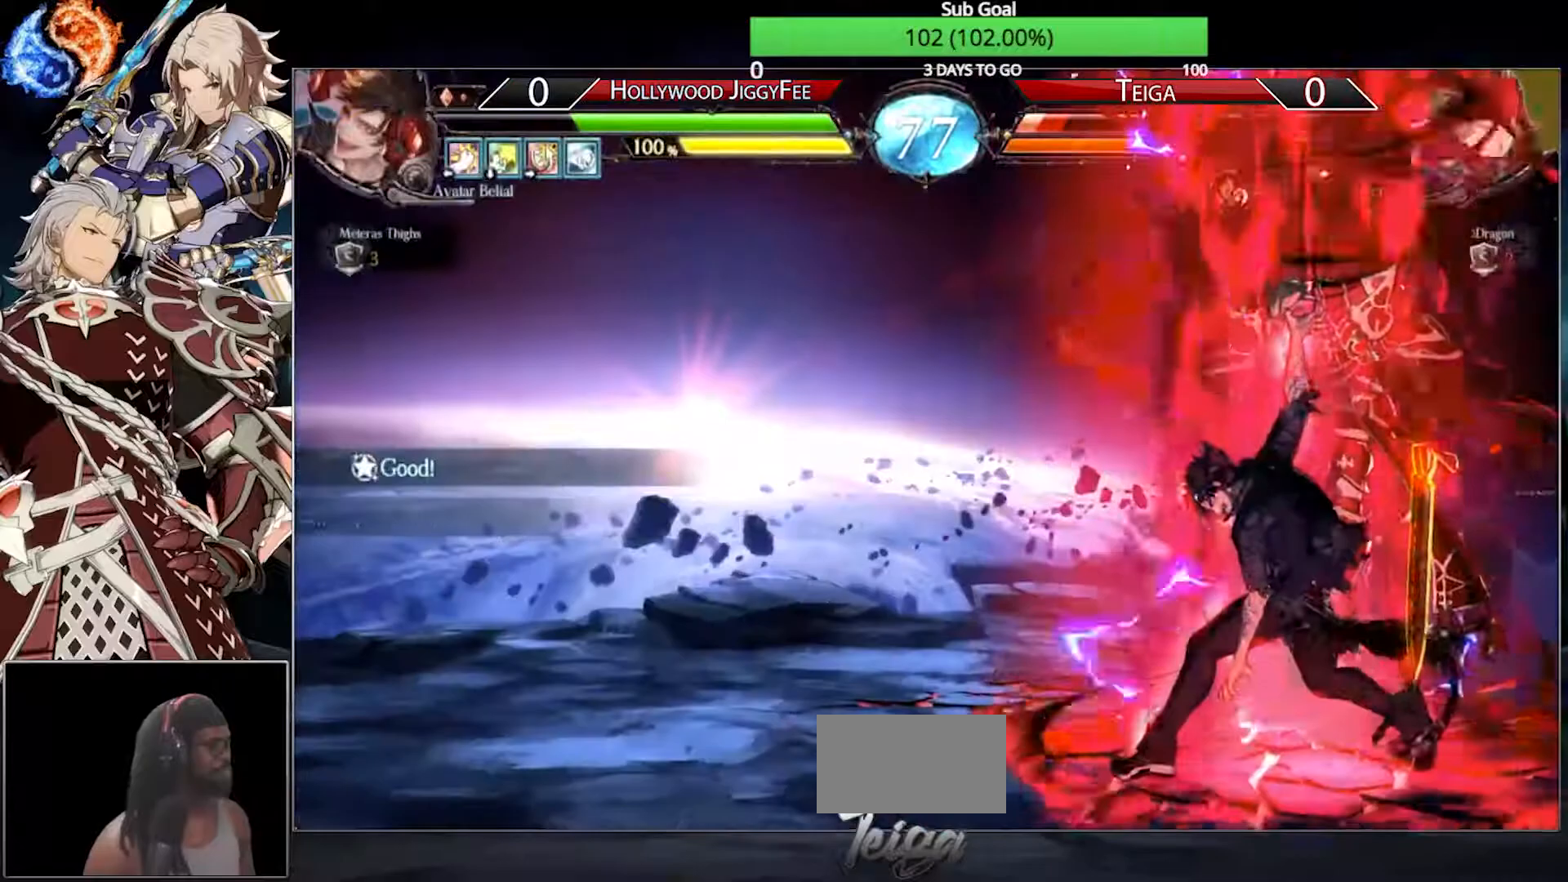
{"buttons": [], "left_stick": "center"}
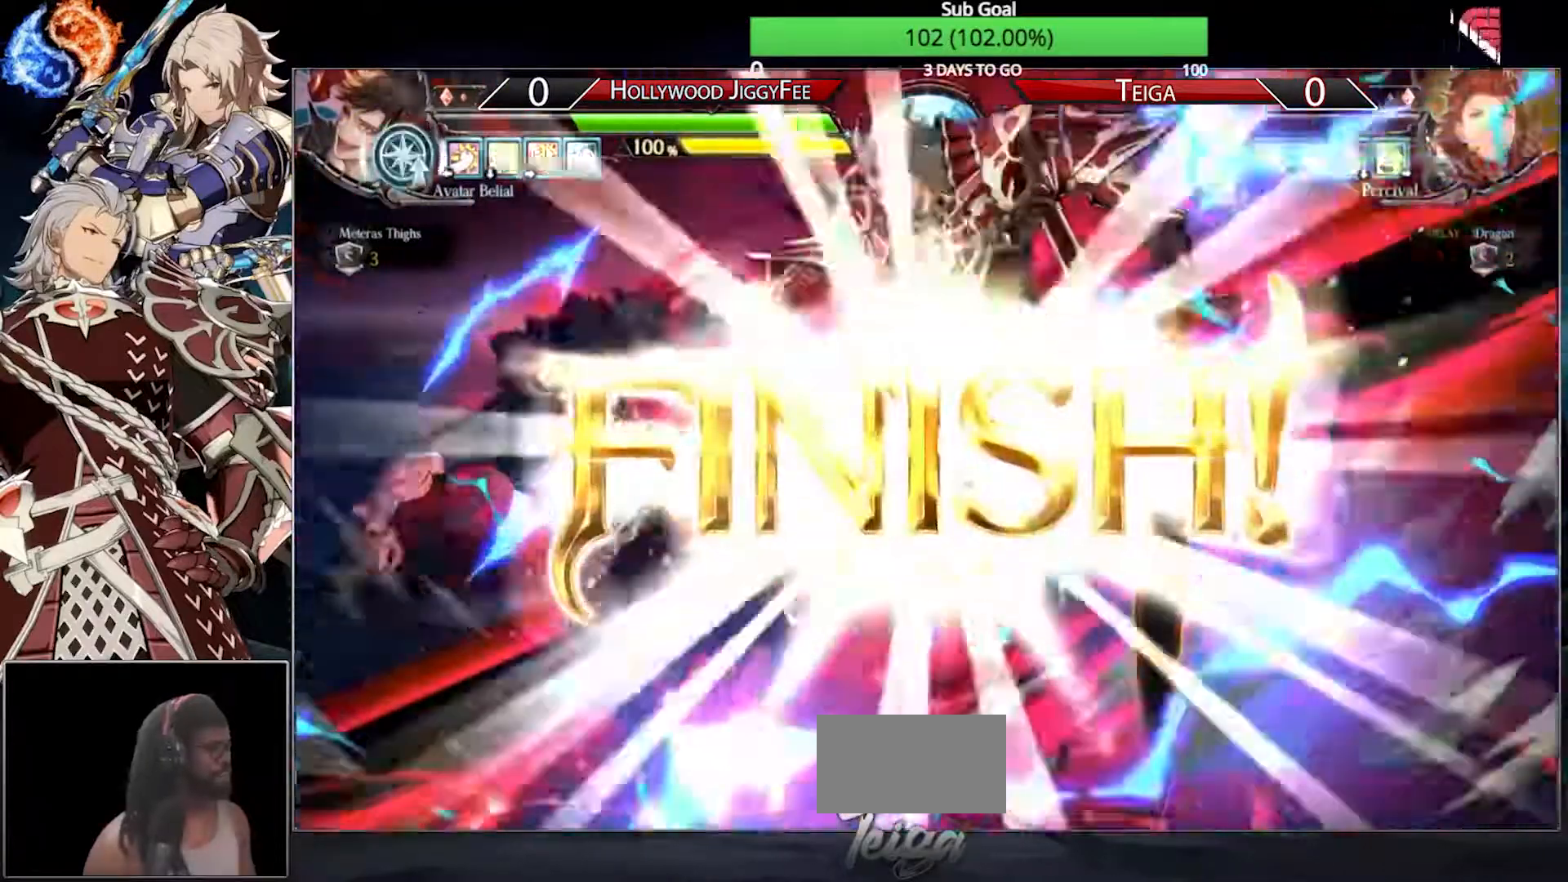
{"buttons": [], "left_stick": "center", "events": []}
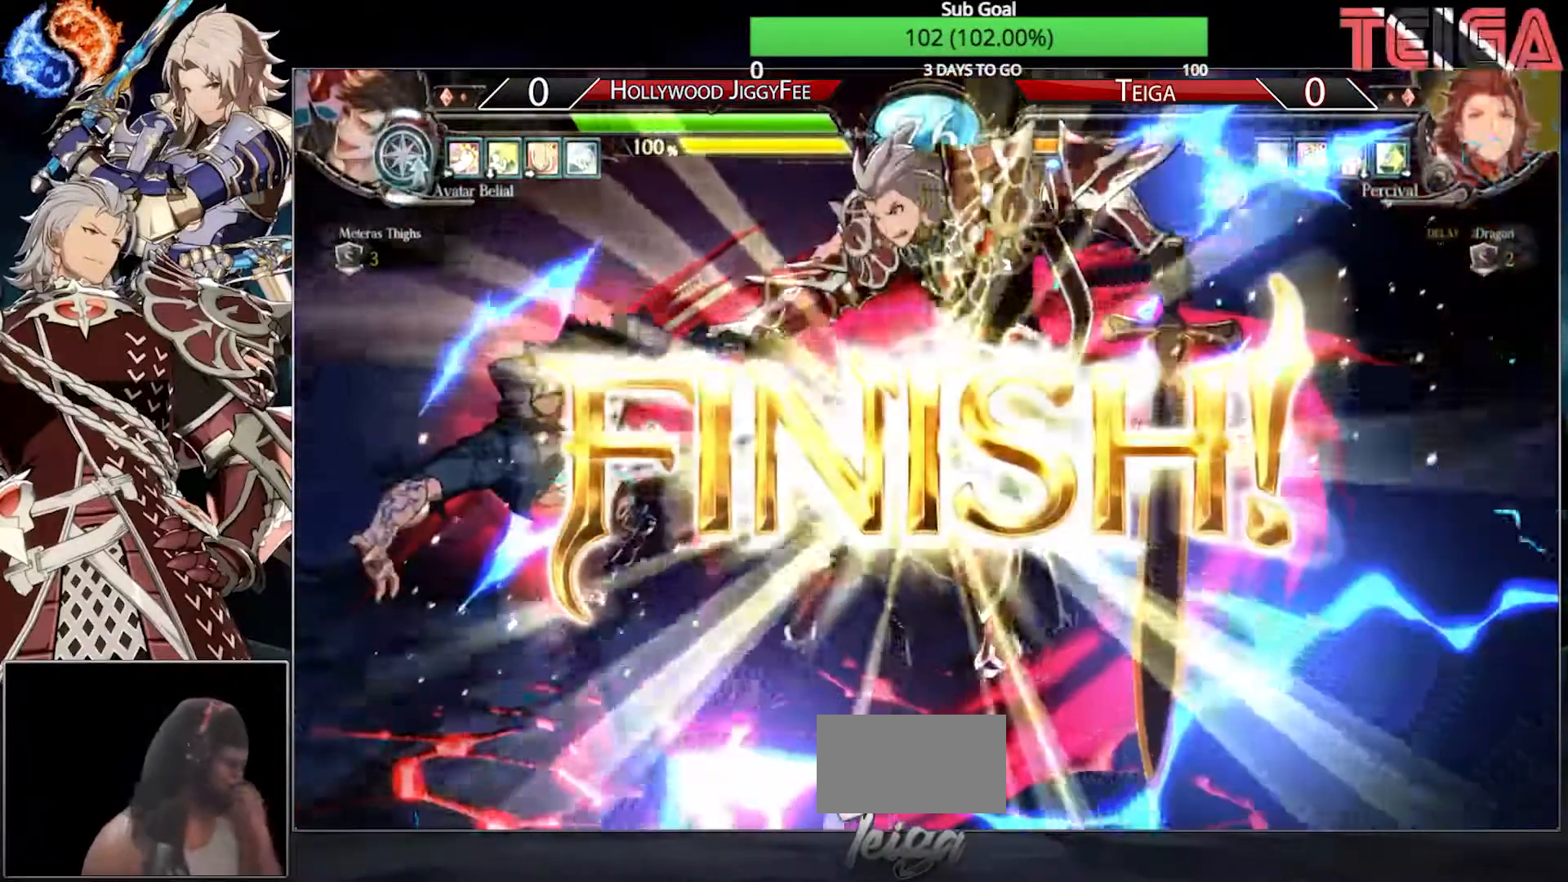
{"buttons": [], "left_stick": "center", "events": []}
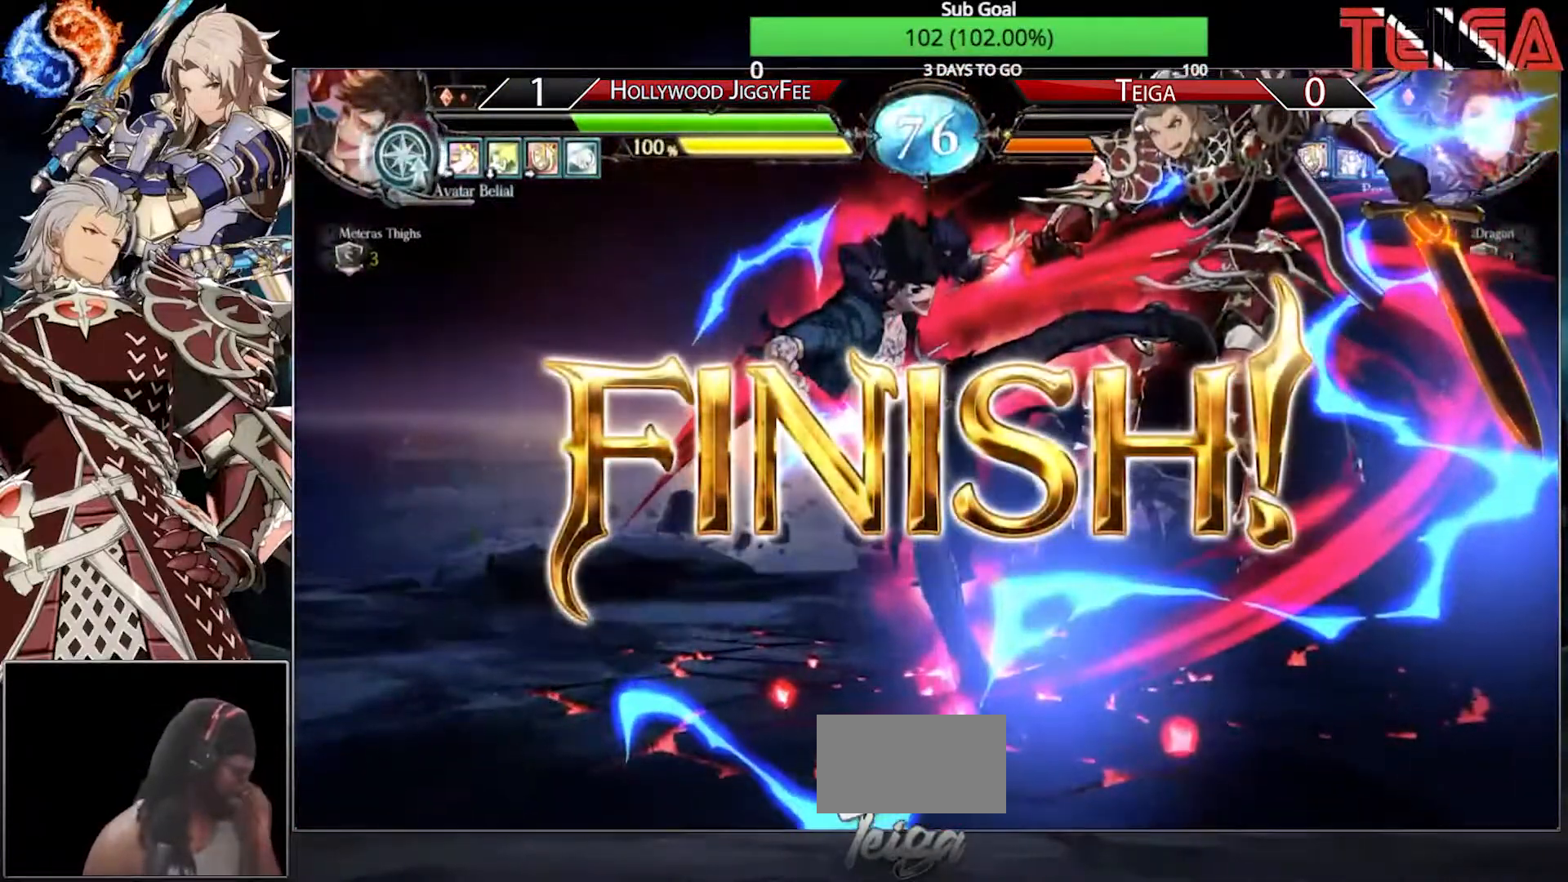
{"buttons": [], "left_stick": "center", "events": []}
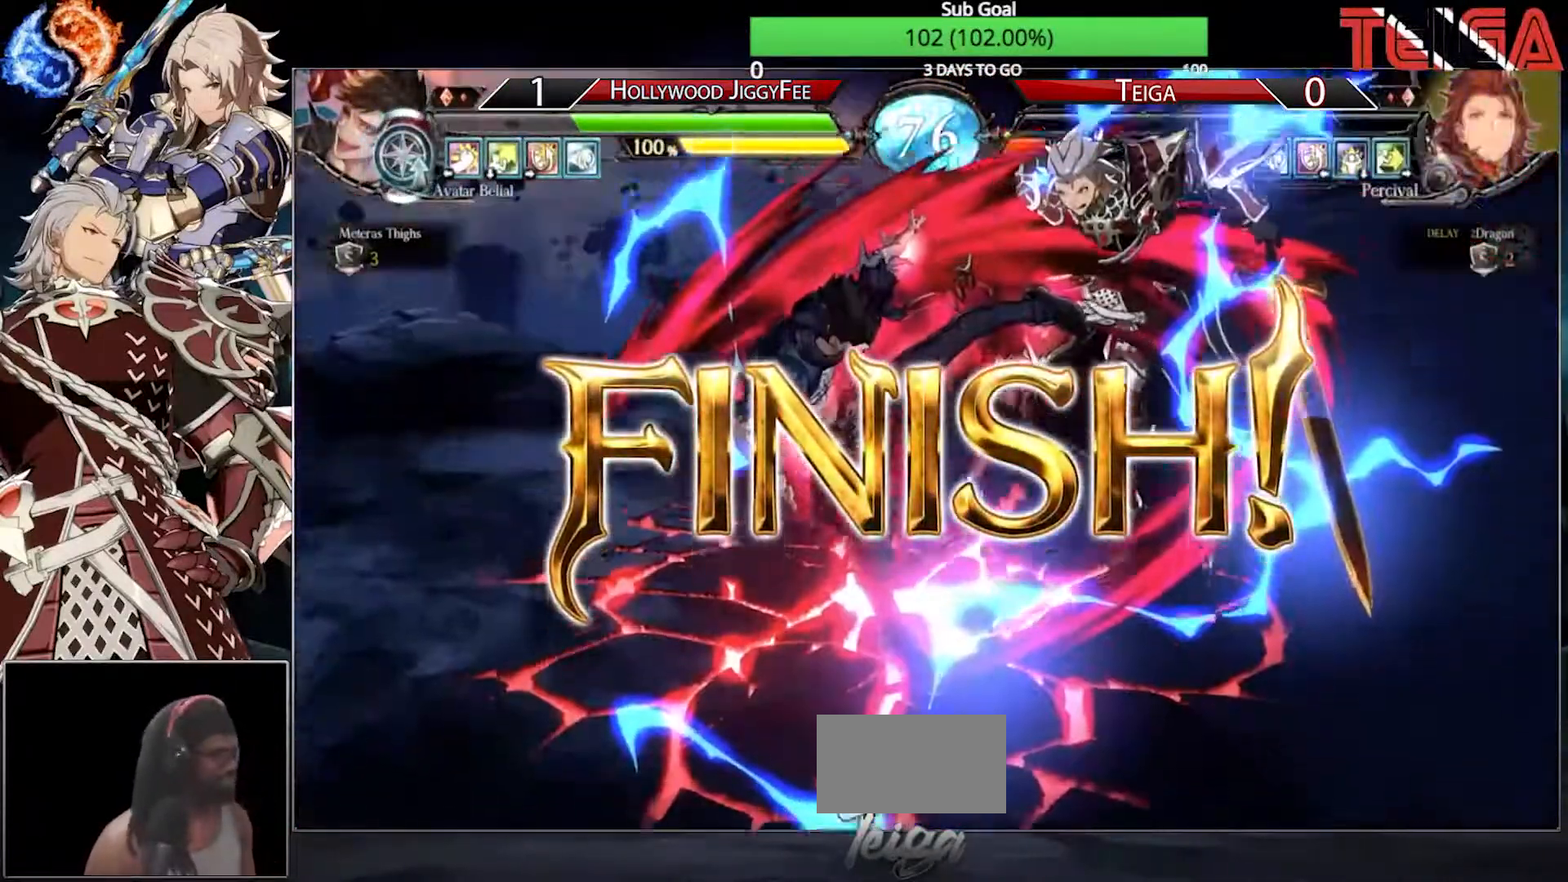
{"buttons": [], "left_stick": "center", "events": [[33, "R1", "down"], [83, "SQUARE", "down"], [100, "R1", "up"], [167, "SQUARE", "up"], [183, "R1", "down"], [250, "SQUARE", "down"], [283, "R1", "up"], [350, "R1", "down"], [350, "SQUARE", "up"], [433, "SQUARE", "down"], [450, "R1", "up"], [500, "SQUARE", "up"]]}
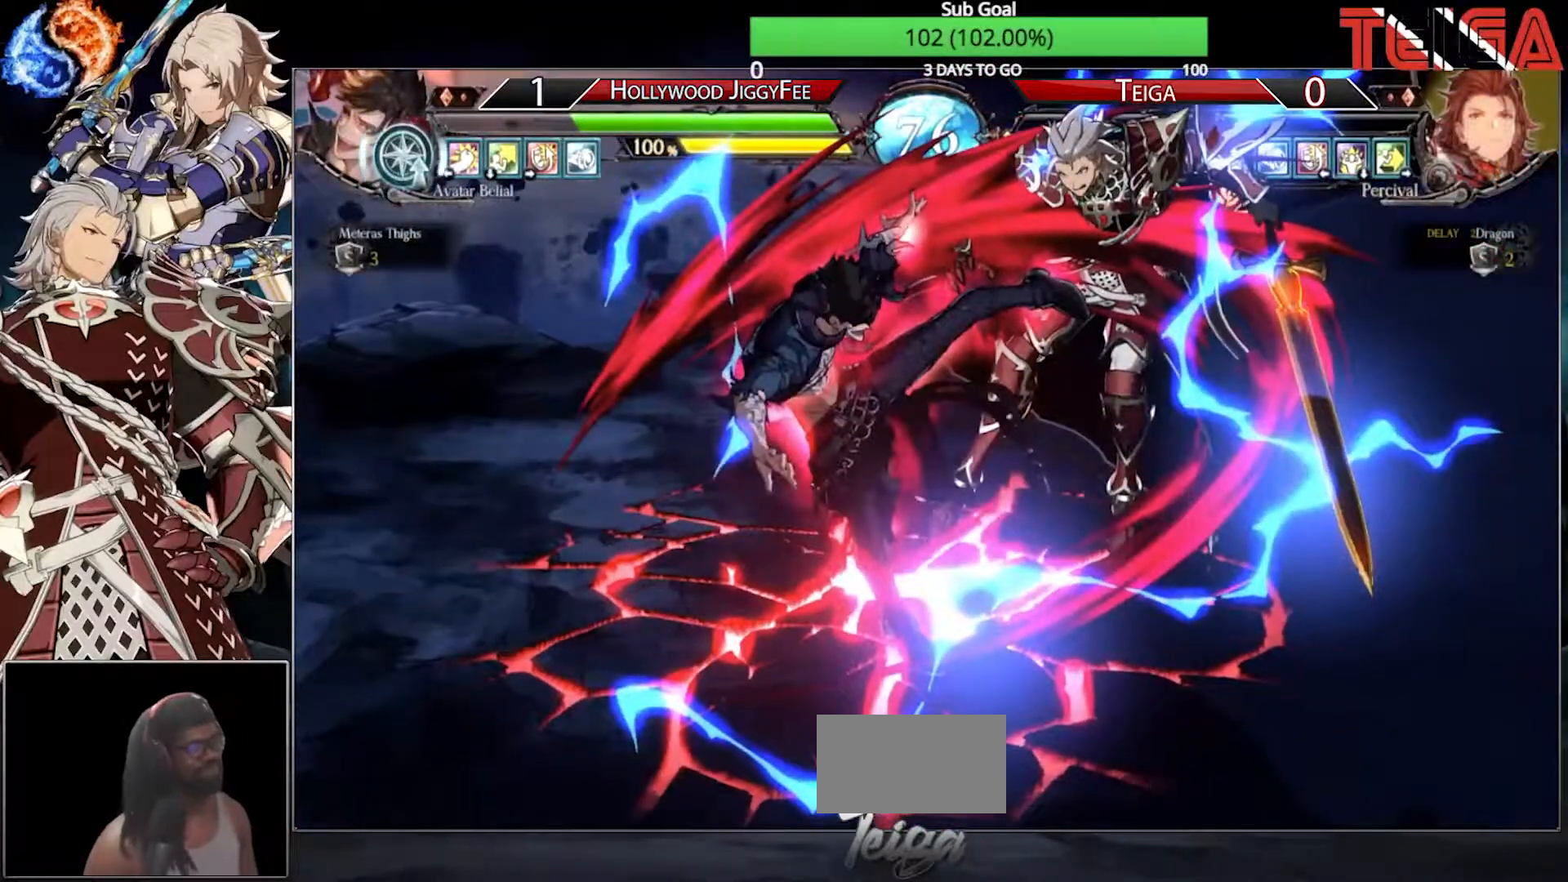
{"buttons": [], "left_stick": "center", "events": [[17, "R1", "down"], [83, "SQUARE", "down"], [117, "R1", "up"], [167, "SQUARE", "up"], [183, "R1", "down"], [250, "SQUARE", "down"], [383, "R1", "up"], [383, "SQUARE", "up"]]}